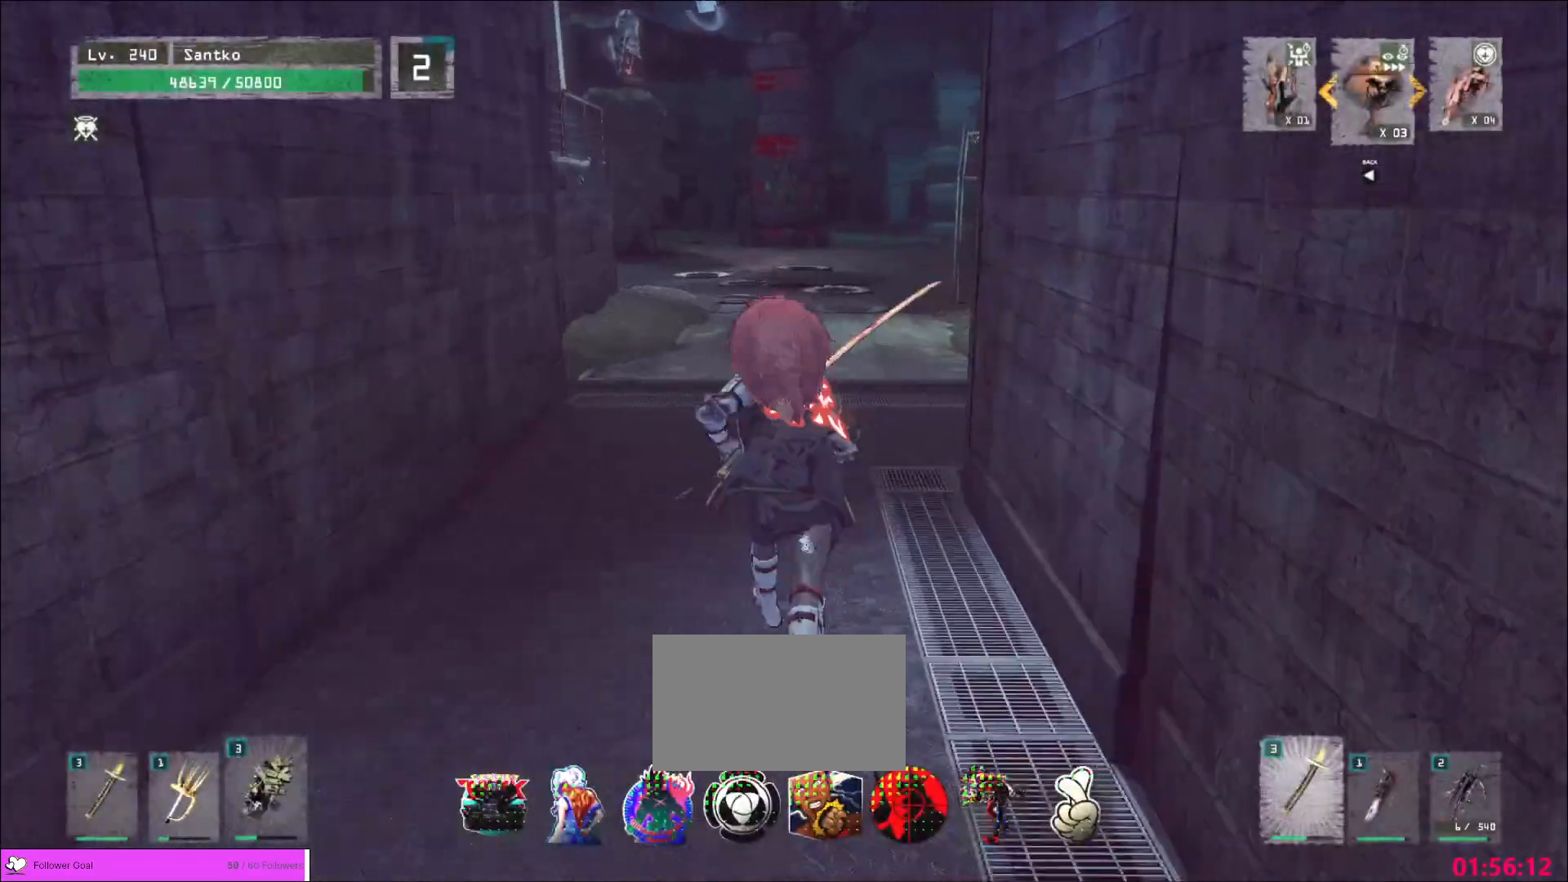
Gameplay with keyboard and mouse; each line is a JSON object with the keys and mouse buttons held at the frame after it. "events" lists presses ("down") and releases ("up") of "1", "2", "3", "4", "5", "a", "alt", "b", "c", "ctrl", "d", "e", "f", "g", "q", "r", "s", "shift", "space", "t", "tab", "v", "w", "x", "z", "mouse_left", "mouse_wheel", "mouse_right", "mouse_mb4" and "mouse_mb5" between this image and that frame as [ms after this image, input, new state], when the widget could be followed in between. "mouse_left", "mouse_wheel", "mouse_right", "mouse_mb4", "mouse_mb5" = the "left", "wheel", "right", "mb4", "mb5" buttons of the "mouse" list. No other keys are recorded. "wheel" means that the mouse wheel is clicked or scrolled. Not read: mouse_move.
{"keys": ["d", "w"], "mouse": [], "events": [[480, "d", "down"]]}
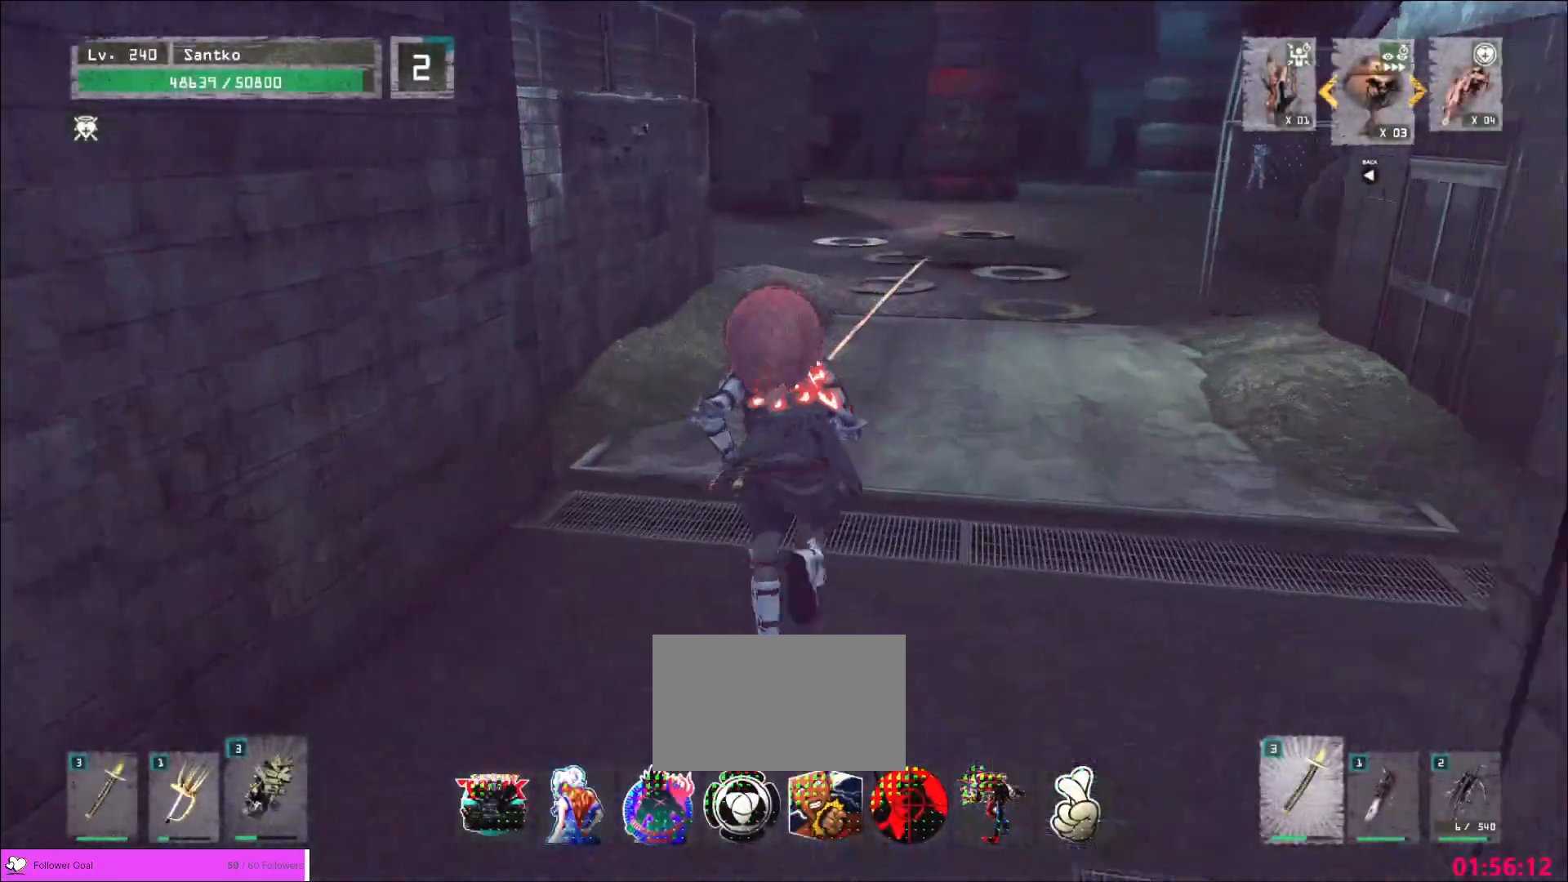
{"keys": ["w"], "mouse": [], "events": [[280, "d", "up"]]}
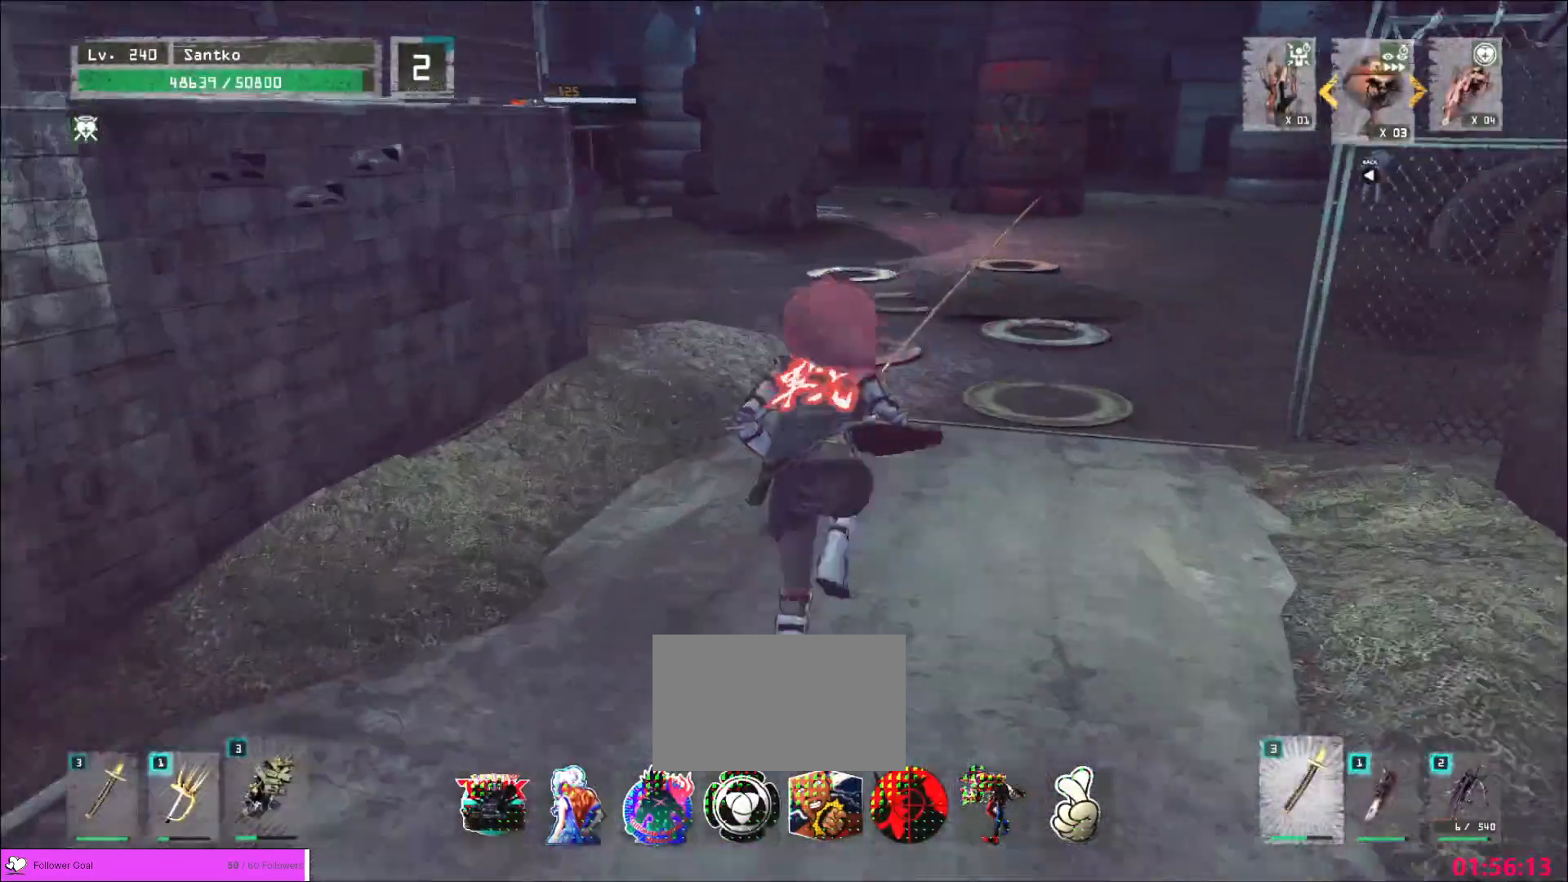
{"keys": ["s"], "mouse": [], "events": [[240, "w", "up"], [400, "s", "down"]]}
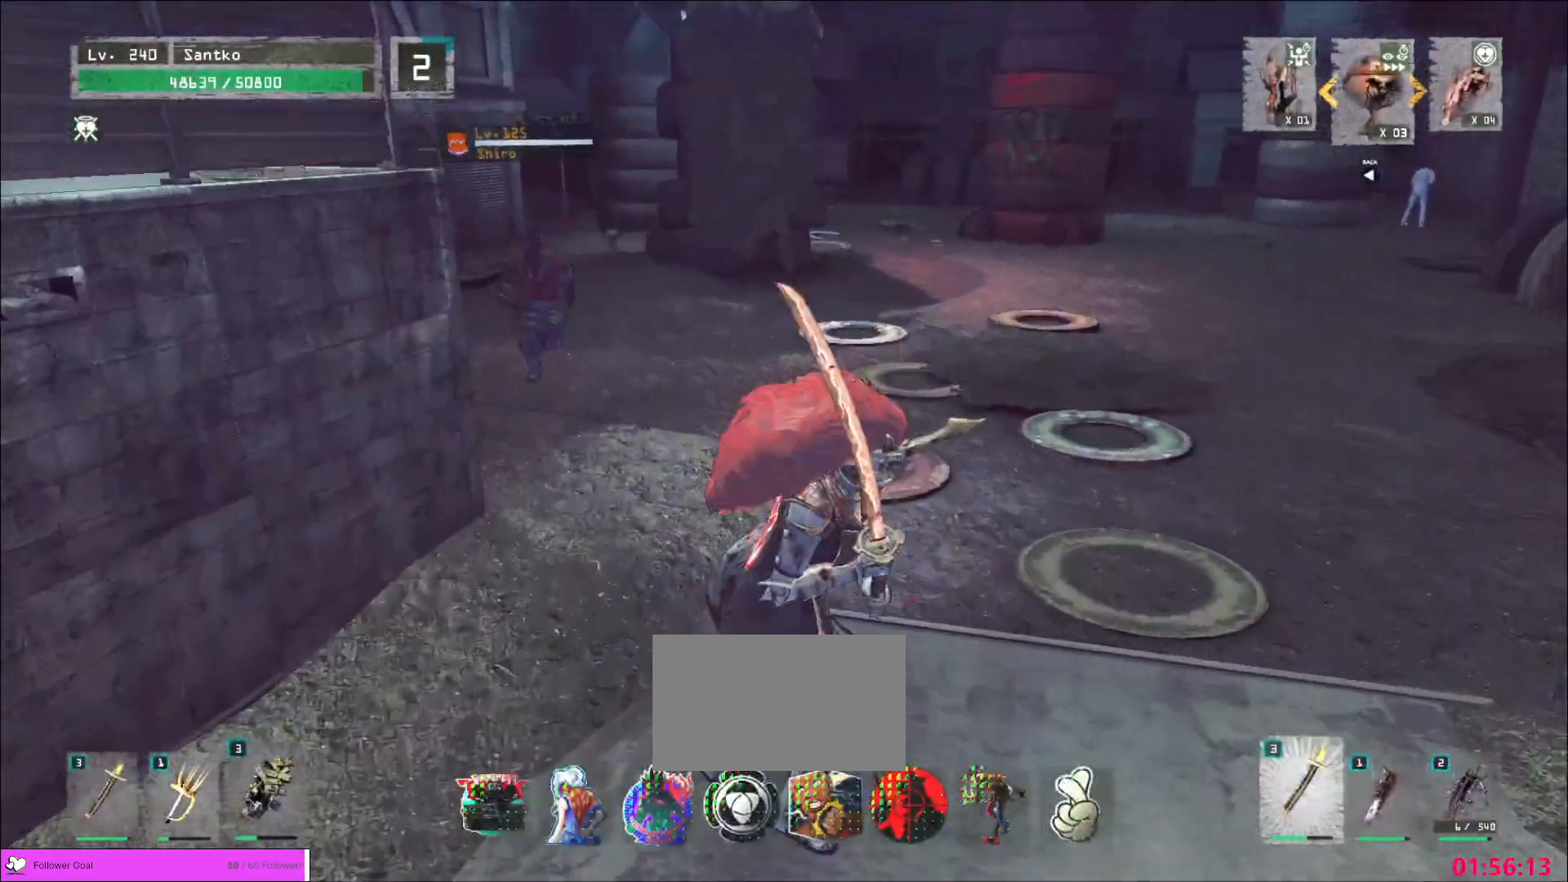
{"keys": [], "mouse": [], "events": [[320, "s", "up"]]}
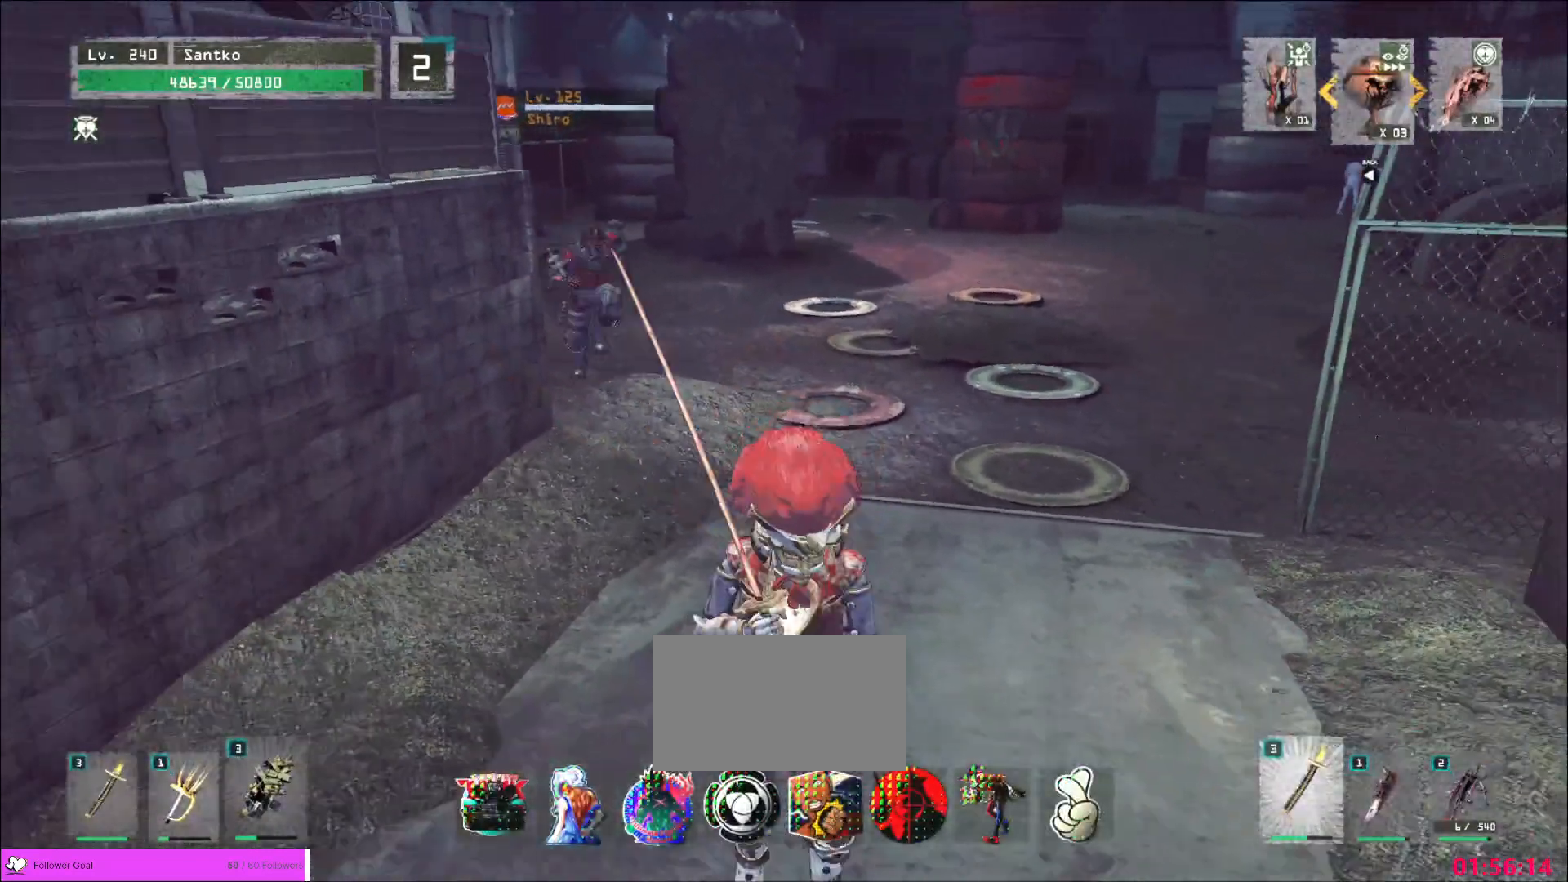
{"keys": ["a", "s"], "mouse": [], "events": [[480, "a", "down"], [480, "s", "down"]]}
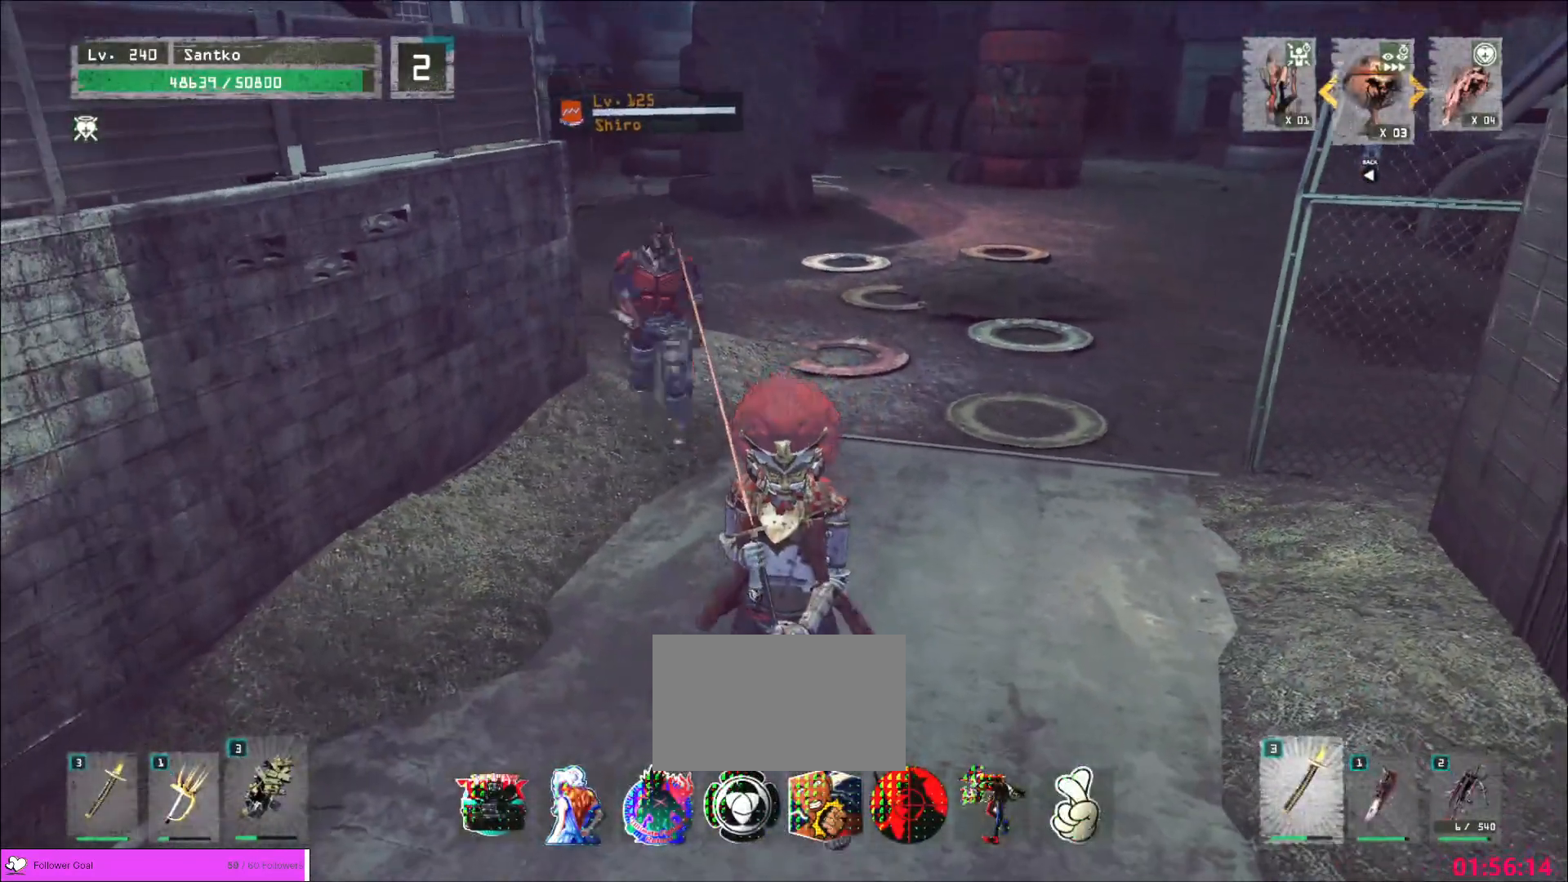
{"keys": ["ctrl", "w"], "mouse": [], "events": [[240, "a", "up"], [240, "s", "up"], [280, "w", "down"], [440, "ctrl", "down"]]}
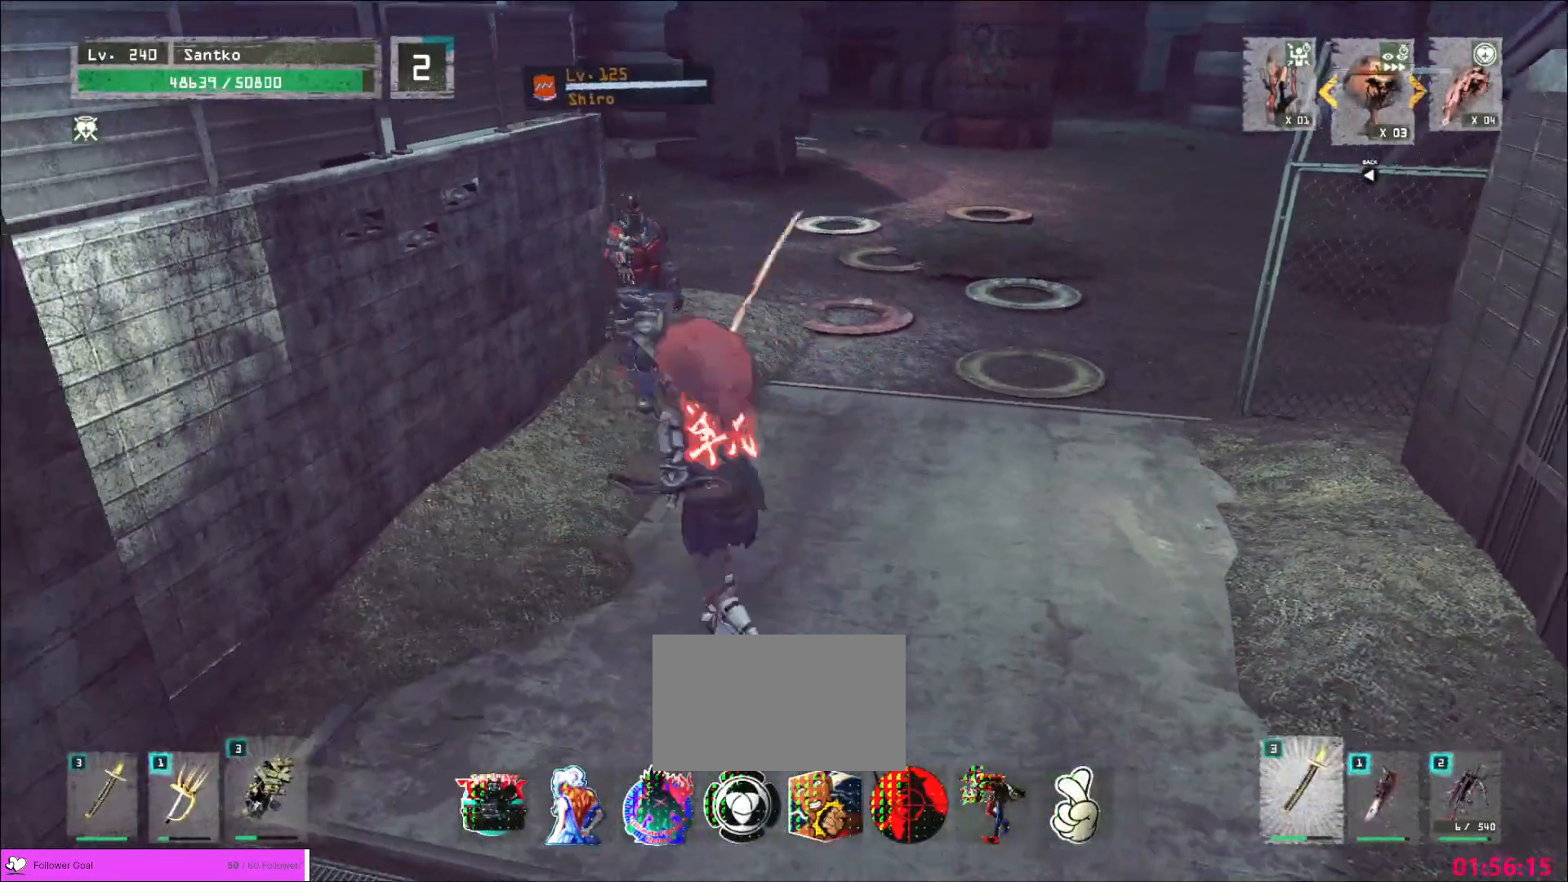
{"keys": ["w"], "mouse": [], "events": [[80, "ctrl", "up"], [120, "mouse_left", "down"], [160, "mouse_left", "up"], [160, "q", "down"], [280, "q", "up"]]}
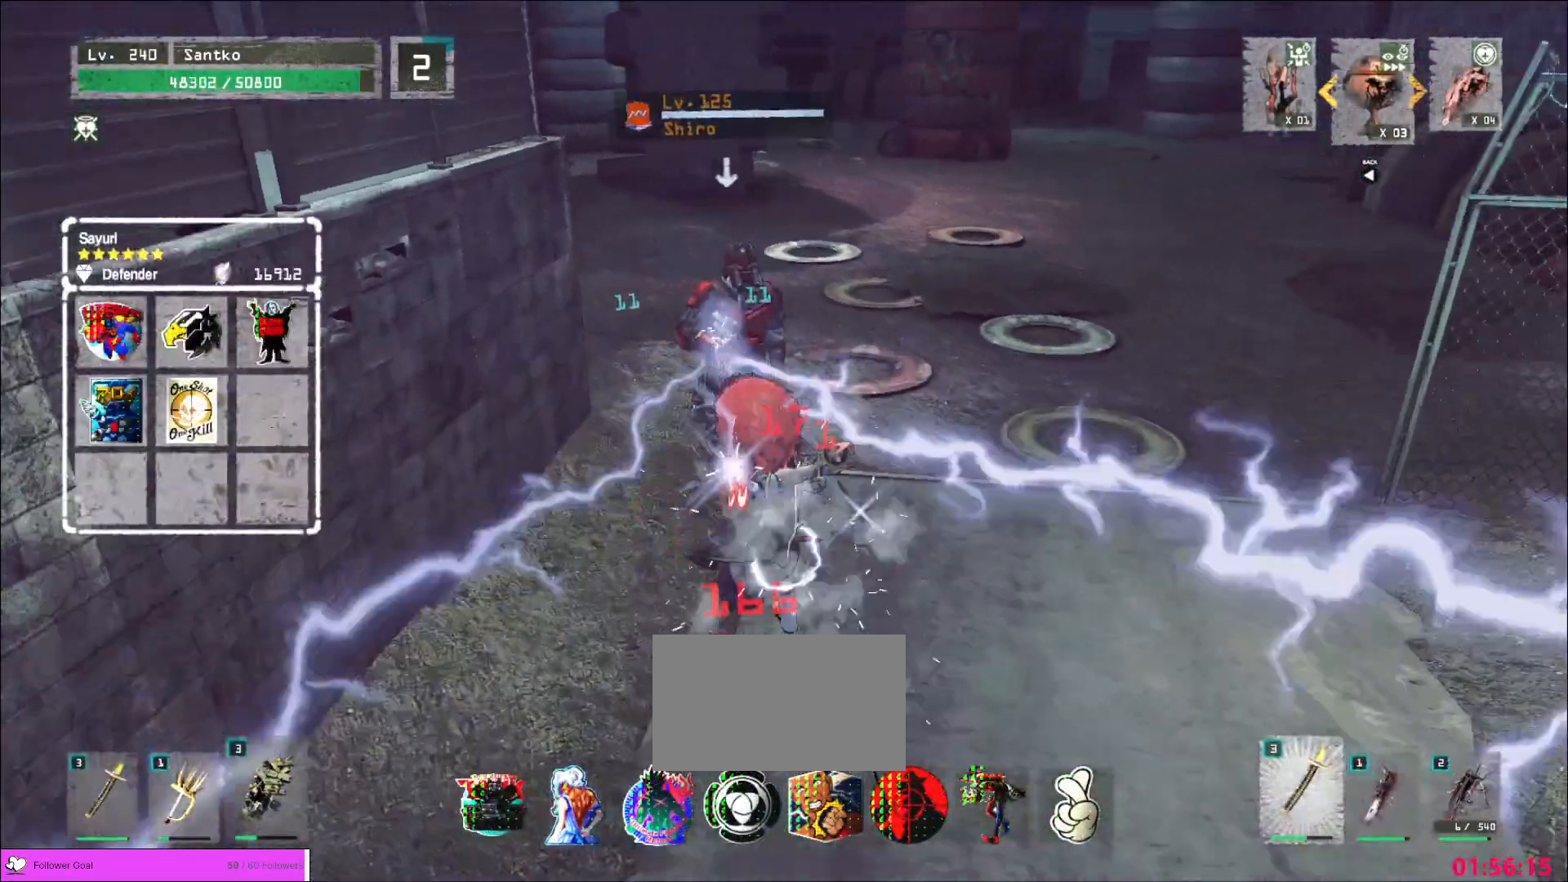
{"keys": ["w"], "mouse": [], "events": [[280, "mouse_left", "down"], [360, "mouse_left", "up"]]}
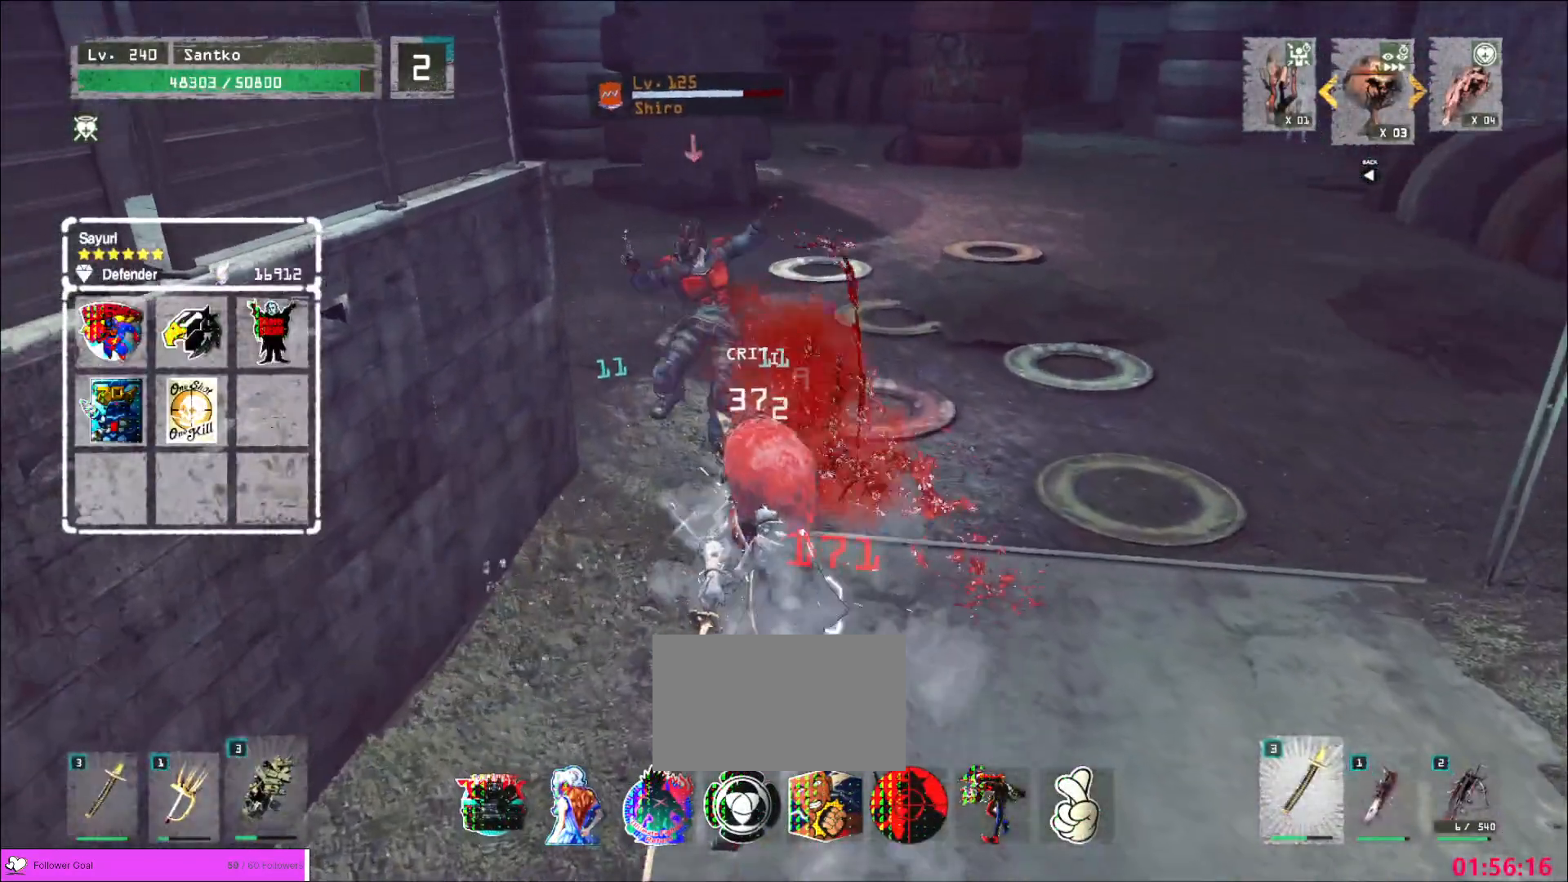
{"keys": [], "mouse": [], "events": [[520, "w", "up"]]}
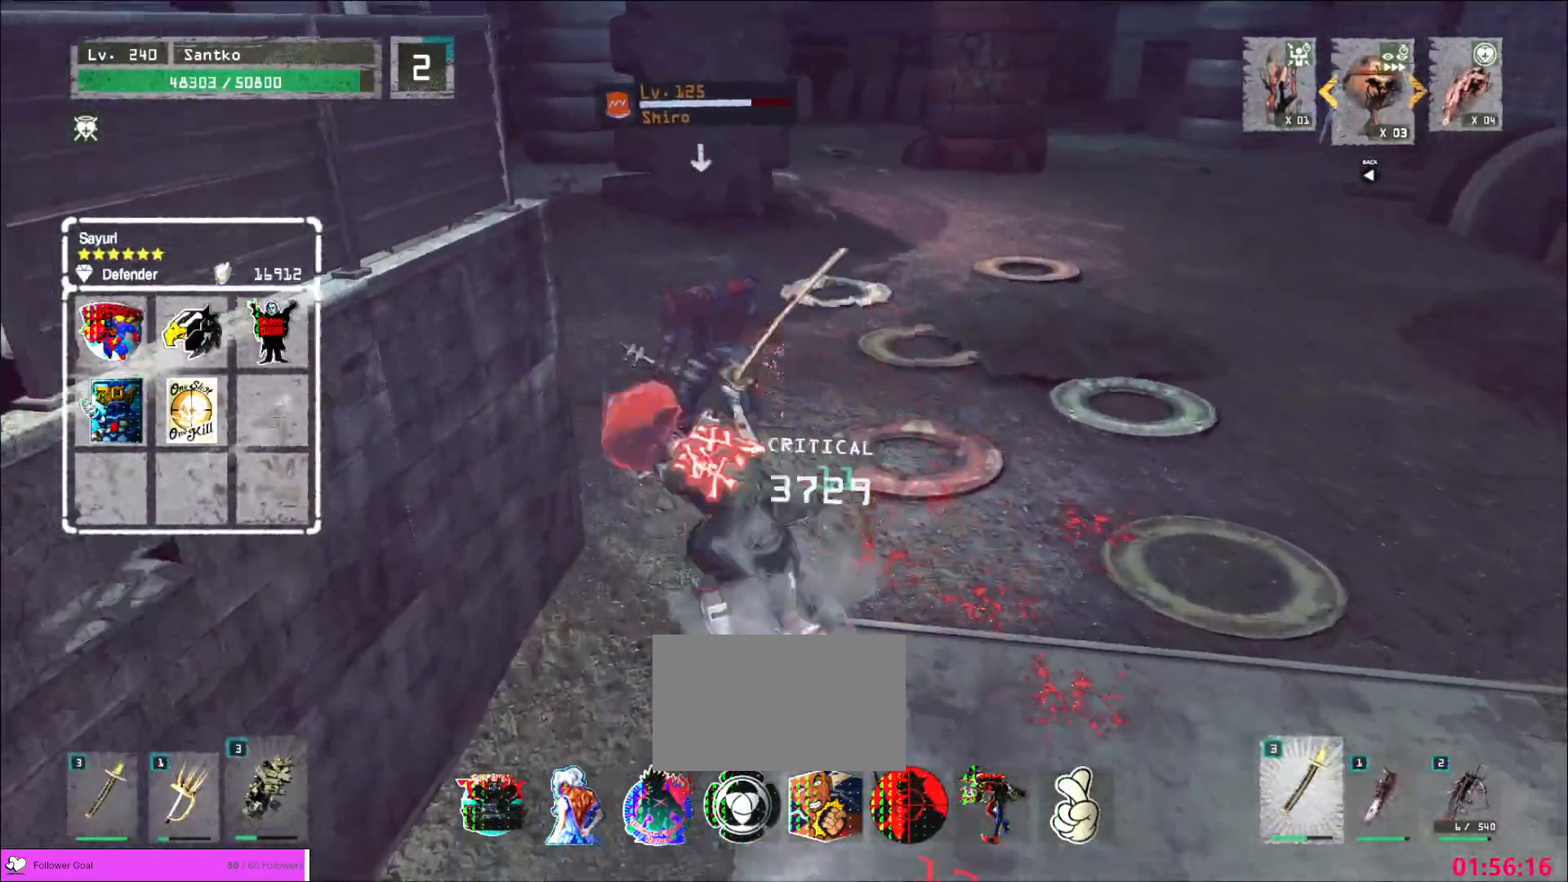
{"keys": [], "mouse": ["wheel"], "events": [[80, "q", "down"], [160, "q", "up"], [240, "mouse_wheel", "down"]]}
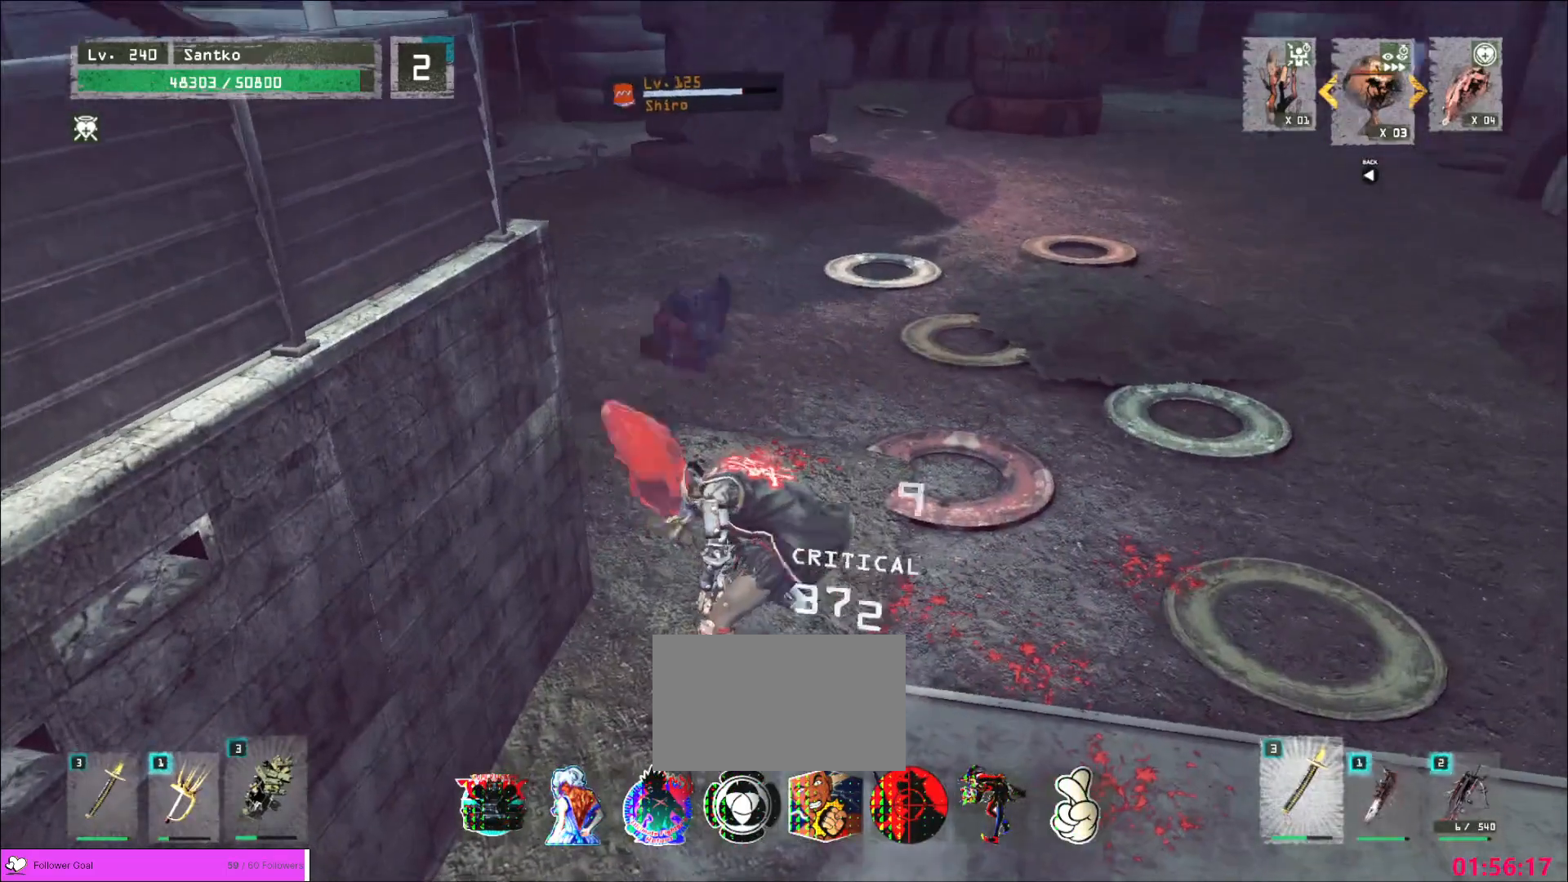
{"keys": ["s"], "mouse": [], "events": [[480, "s", "down"], [520, "mouse_wheel", "up"]]}
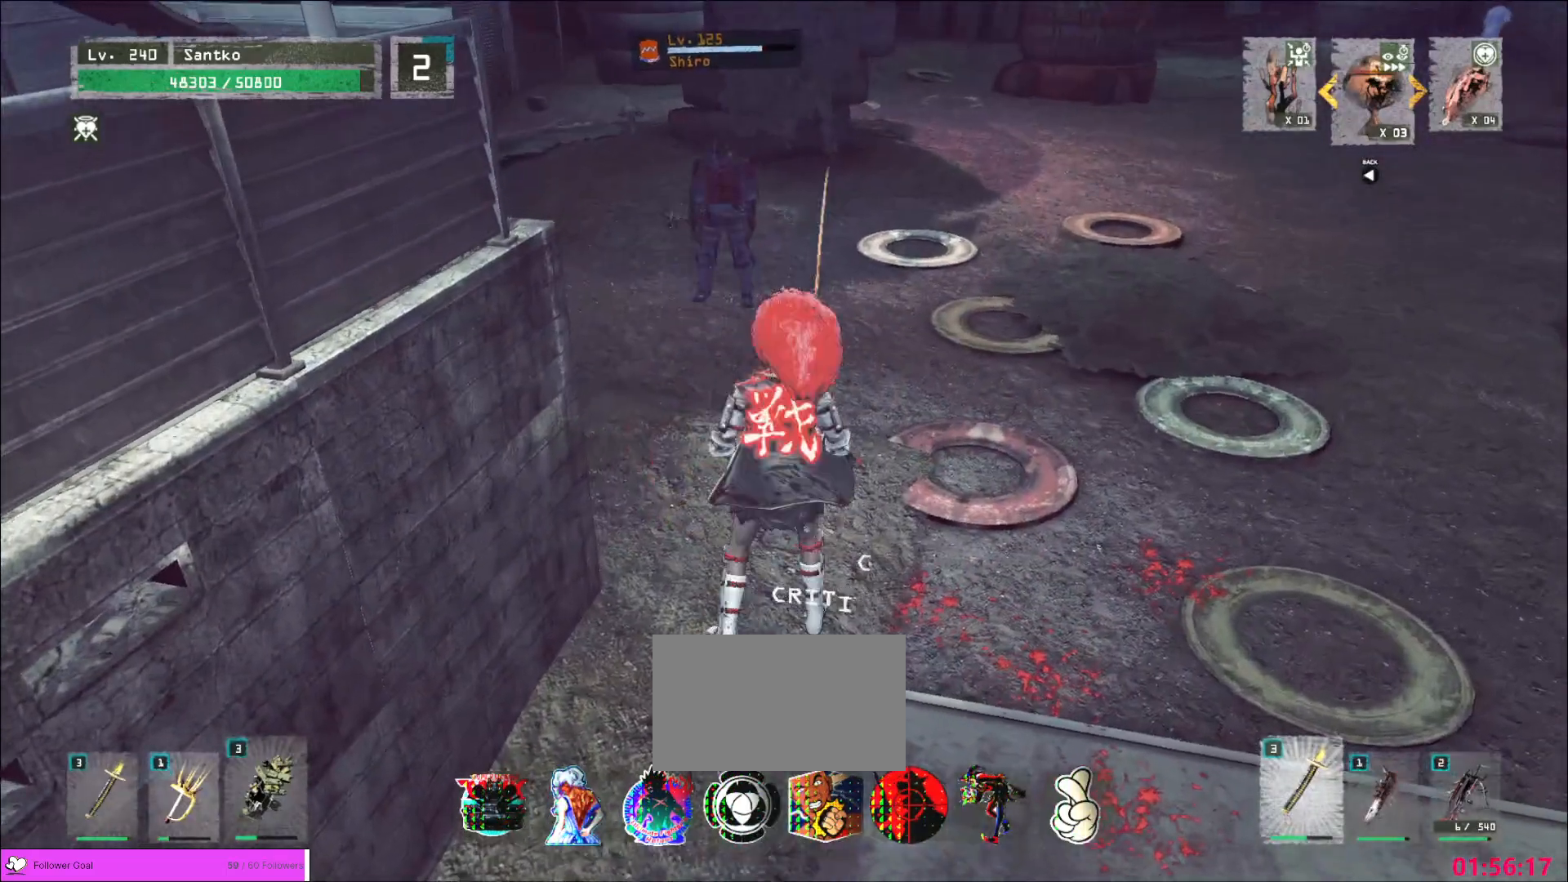
{"keys": ["w"], "mouse": [], "events": [[280, "d", "down"], [280, "s", "up"], [440, "w", "down"], [480, "d", "up"]]}
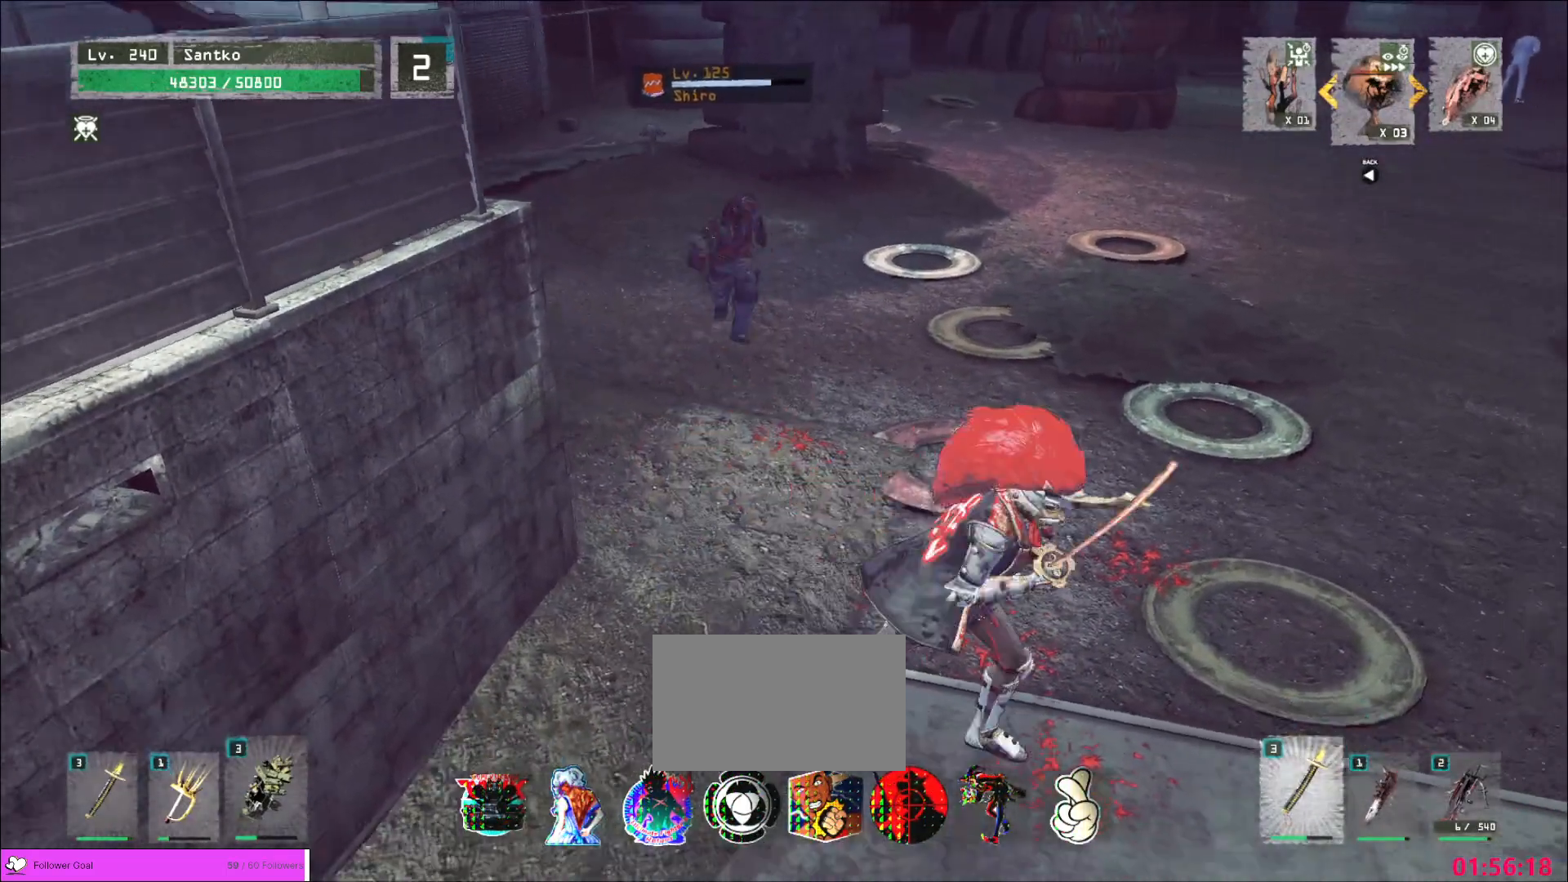
{"keys": ["w"], "mouse": [], "events": [[400, "q", "down"], [440, "mouse_left", "down"], [480, "mouse_left", "up"], [520, "q", "up"]]}
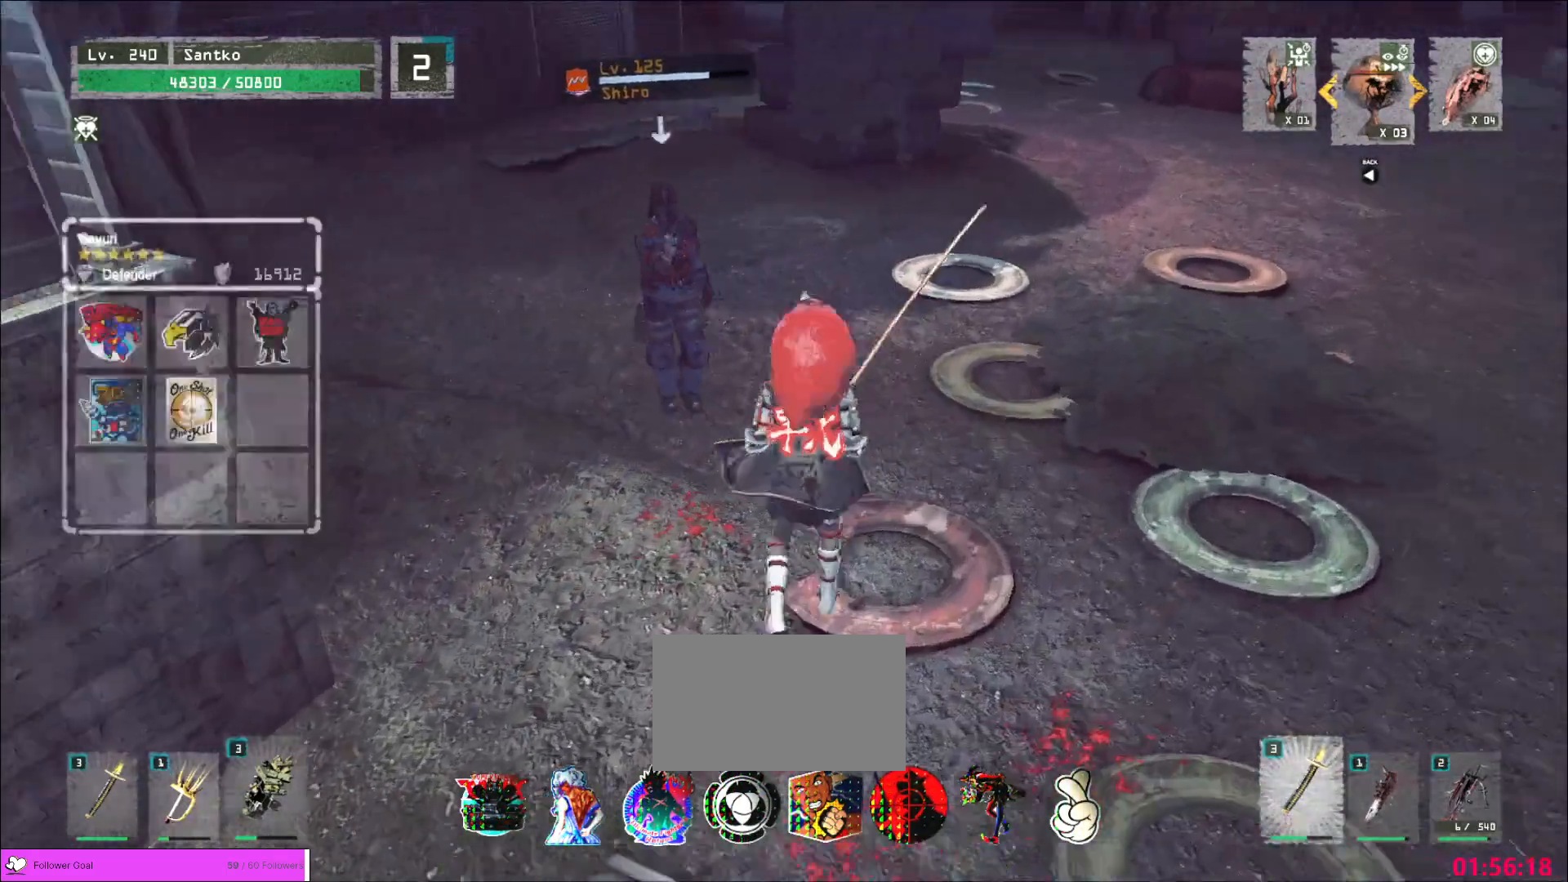
{"keys": ["w"], "mouse": [], "events": []}
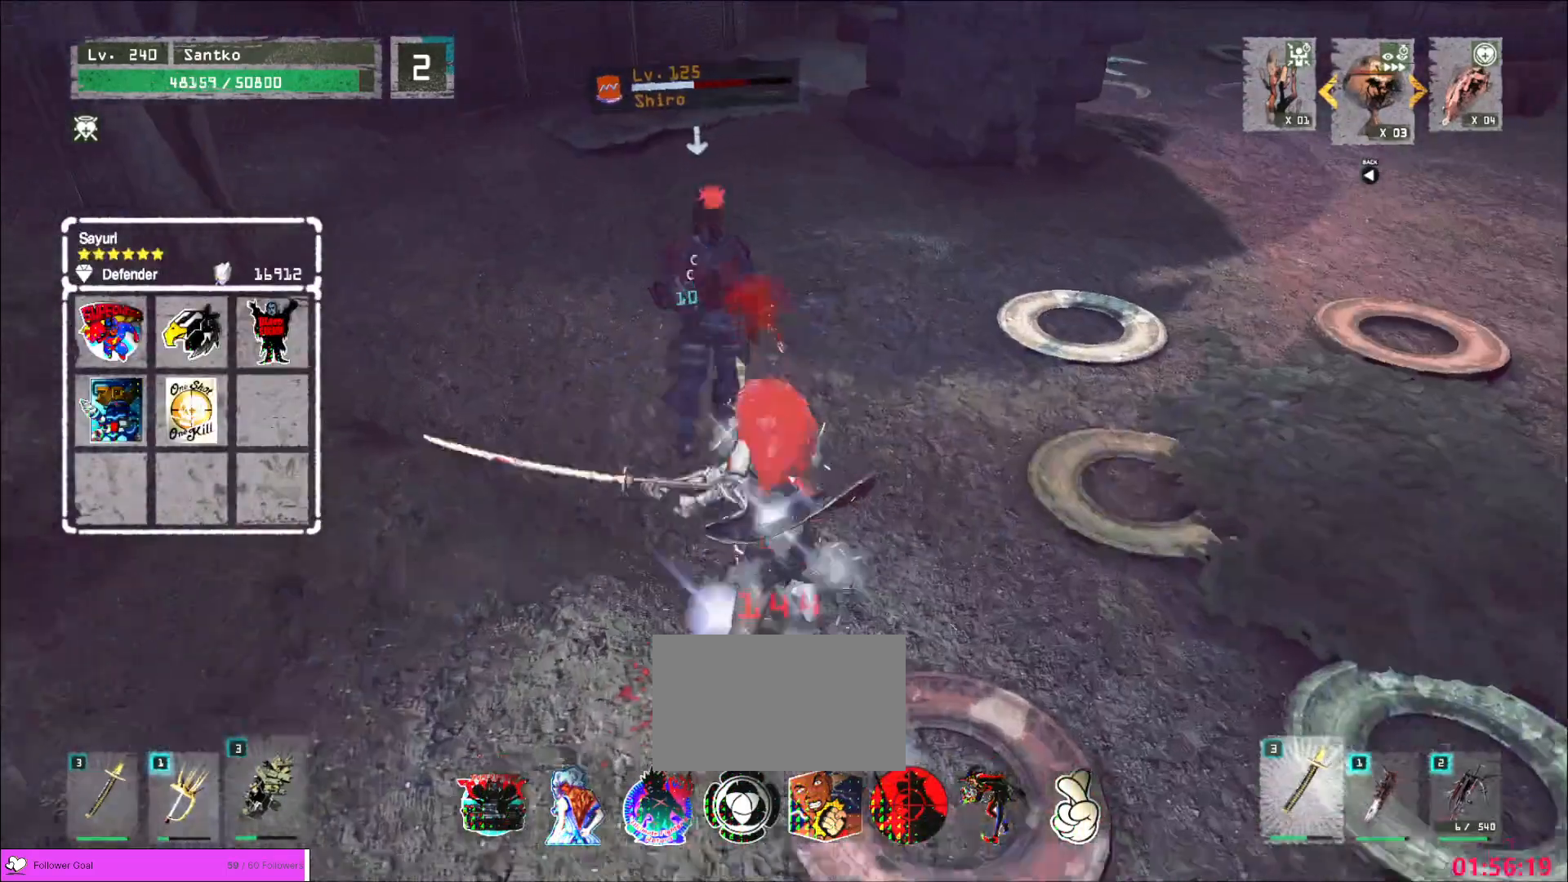
{"keys": ["w"], "mouse": [], "events": [[120, "q", "down"], [200, "q", "up"]]}
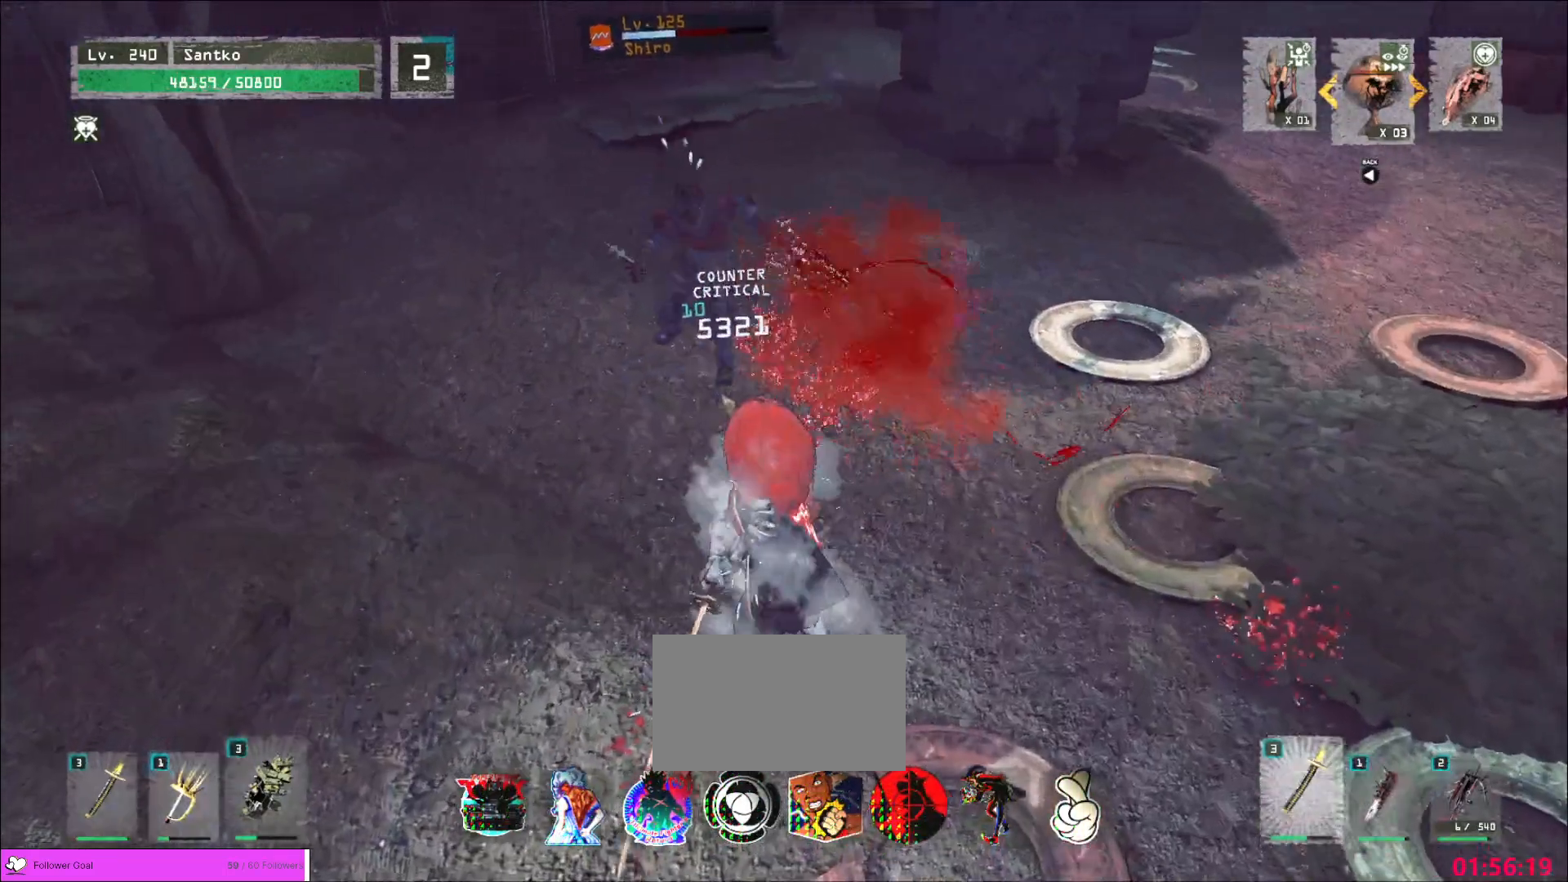
{"keys": ["w"], "mouse": [], "events": [[80, "4", "down"], [160, "4", "up"]]}
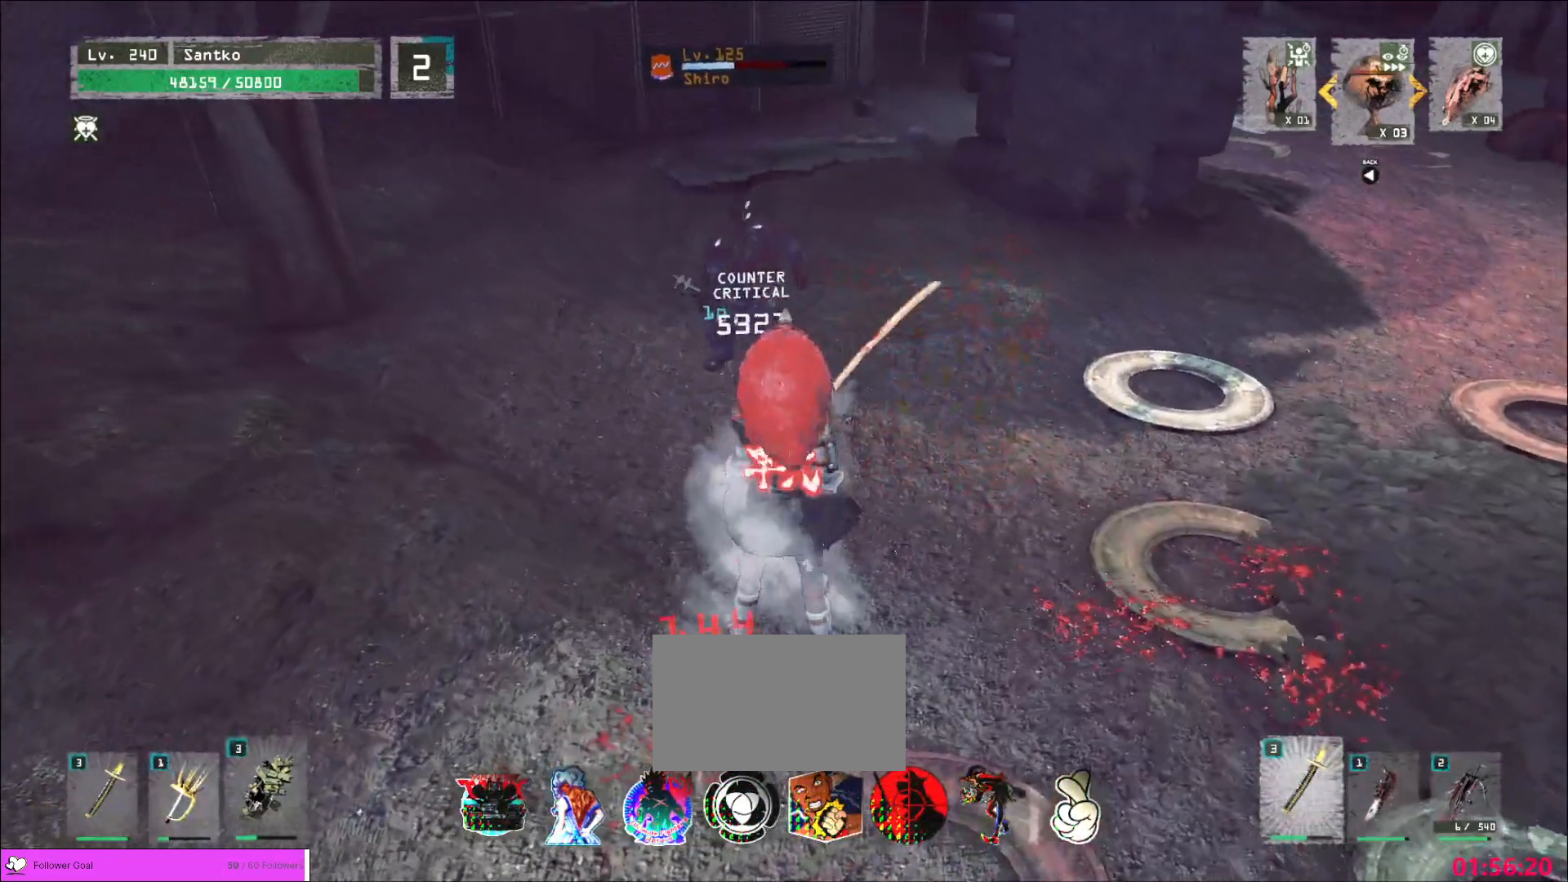
{"keys": ["ctrl", "w"], "mouse": [], "events": [[120, "ctrl", "down"], [200, "ctrl", "up"], [520, "ctrl", "down"]]}
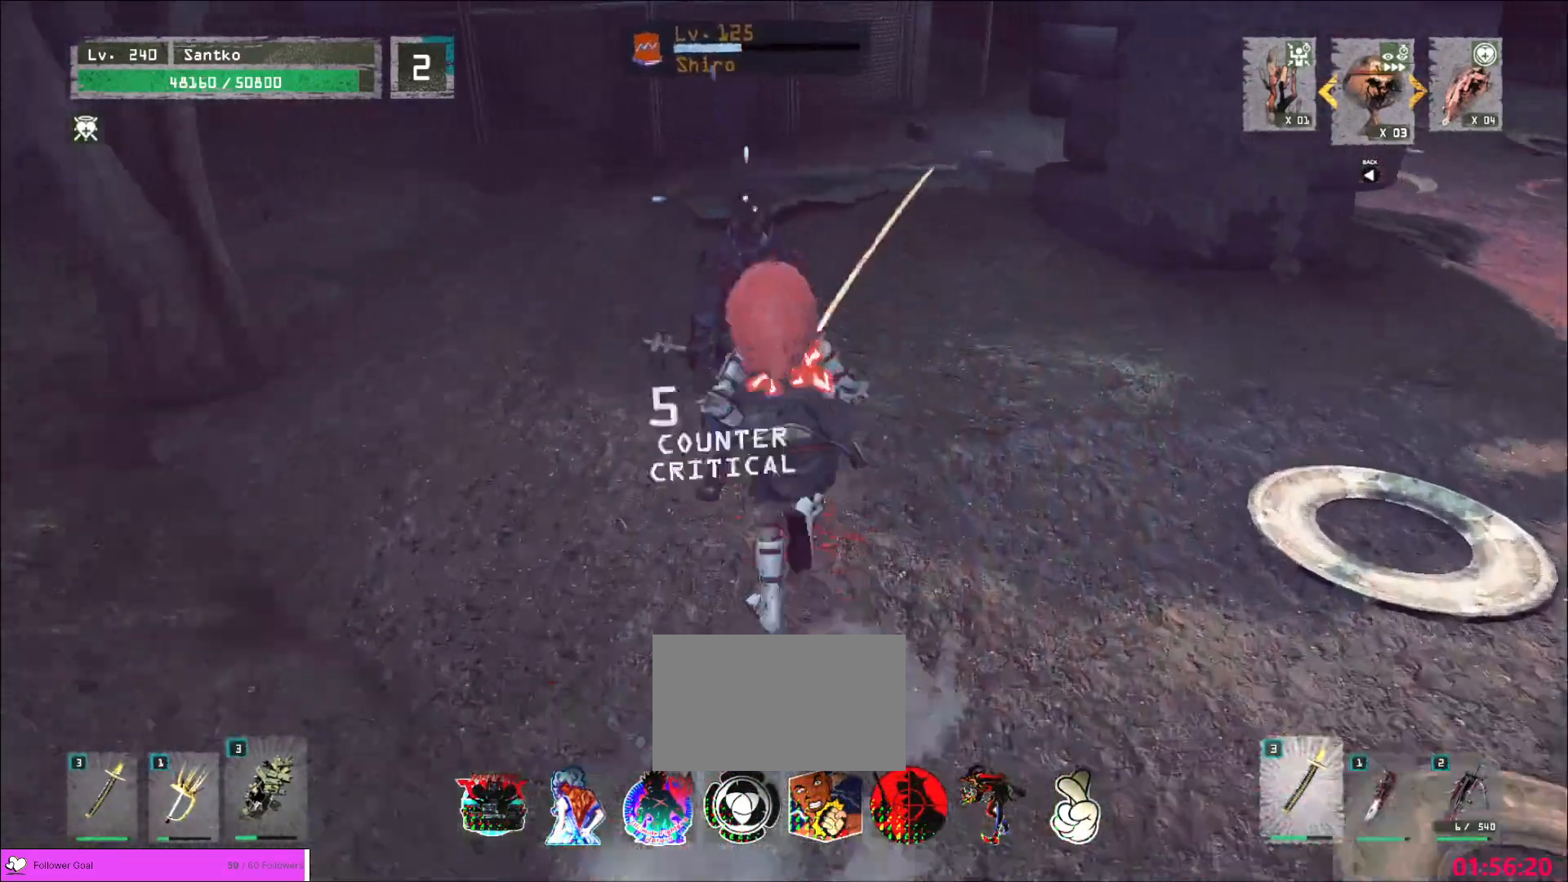
{"keys": ["a", "w"], "mouse": [], "events": [[120, "ctrl", "up"], [280, "a", "down"]]}
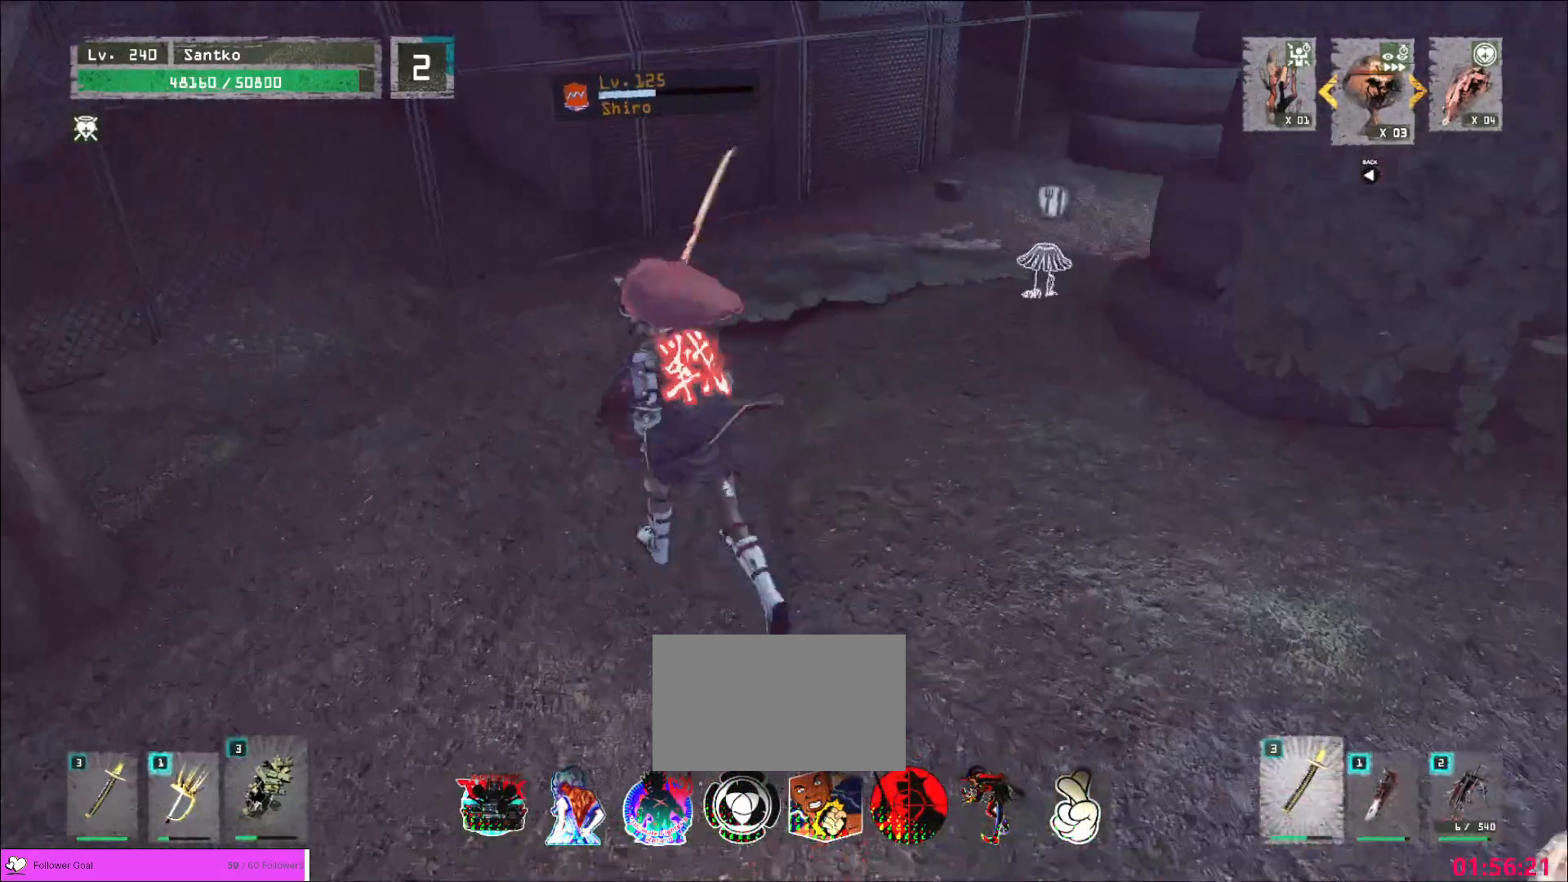
{"keys": ["d"], "mouse": [], "events": [[40, "a", "up"], [80, "a", "down"], [120, "w", "up"], [200, "s", "down"], [240, "a", "up"], [480, "d", "down"], [480, "s", "up"]]}
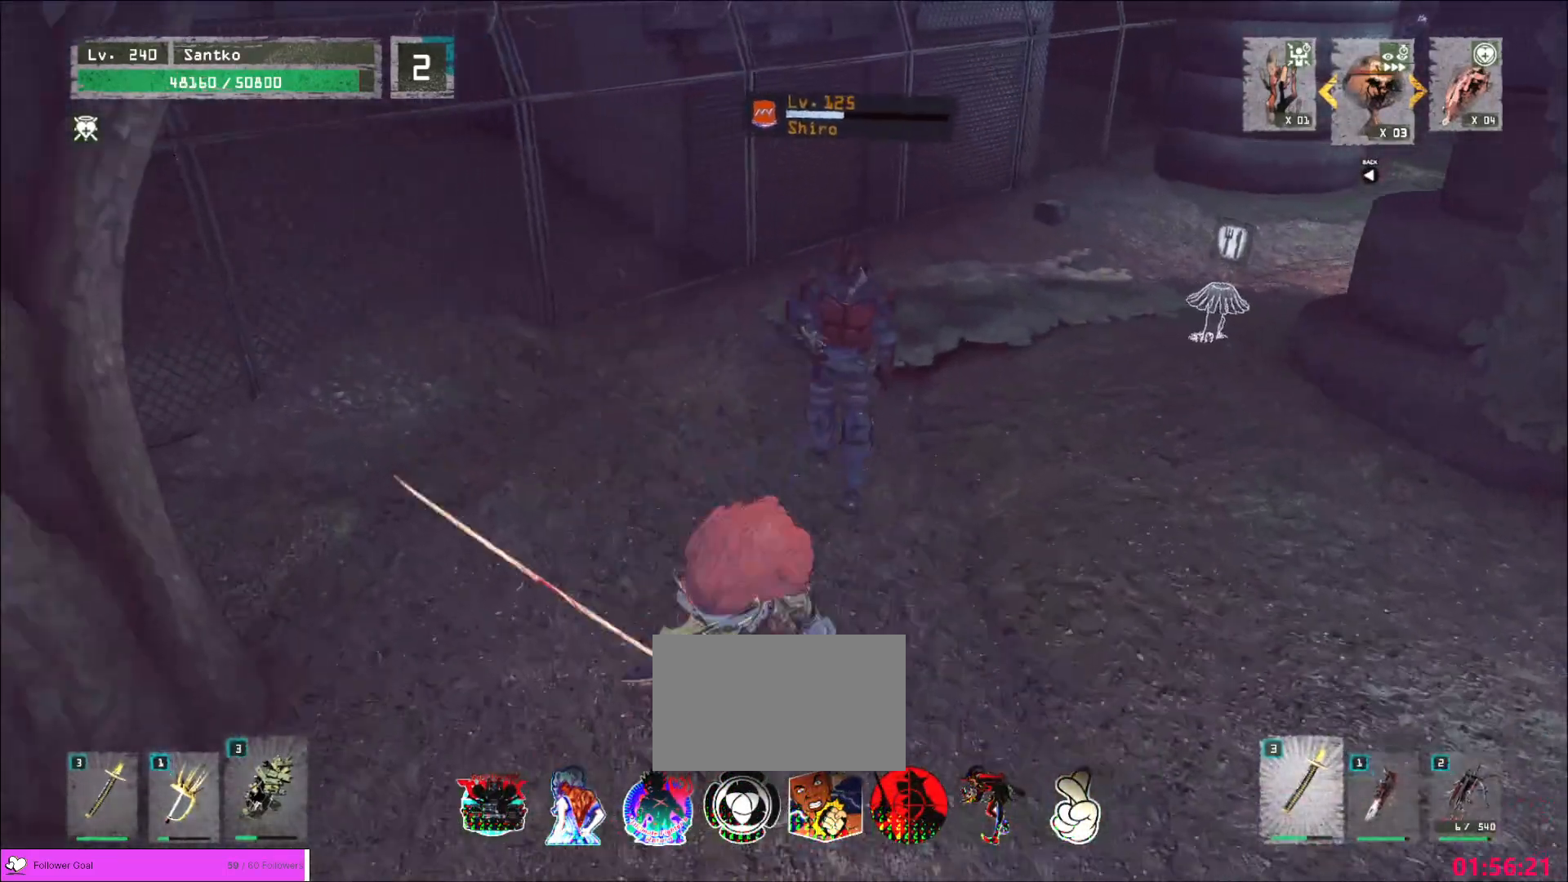
{"keys": ["w"], "mouse": [], "events": [[80, "ctrl", "down"], [80, "w", "down"], [160, "ctrl", "up"], [200, "d", "up"], [200, "q", "down"], [240, "mouse_left", "down"], [280, "mouse_left", "up"], [360, "q", "up"]]}
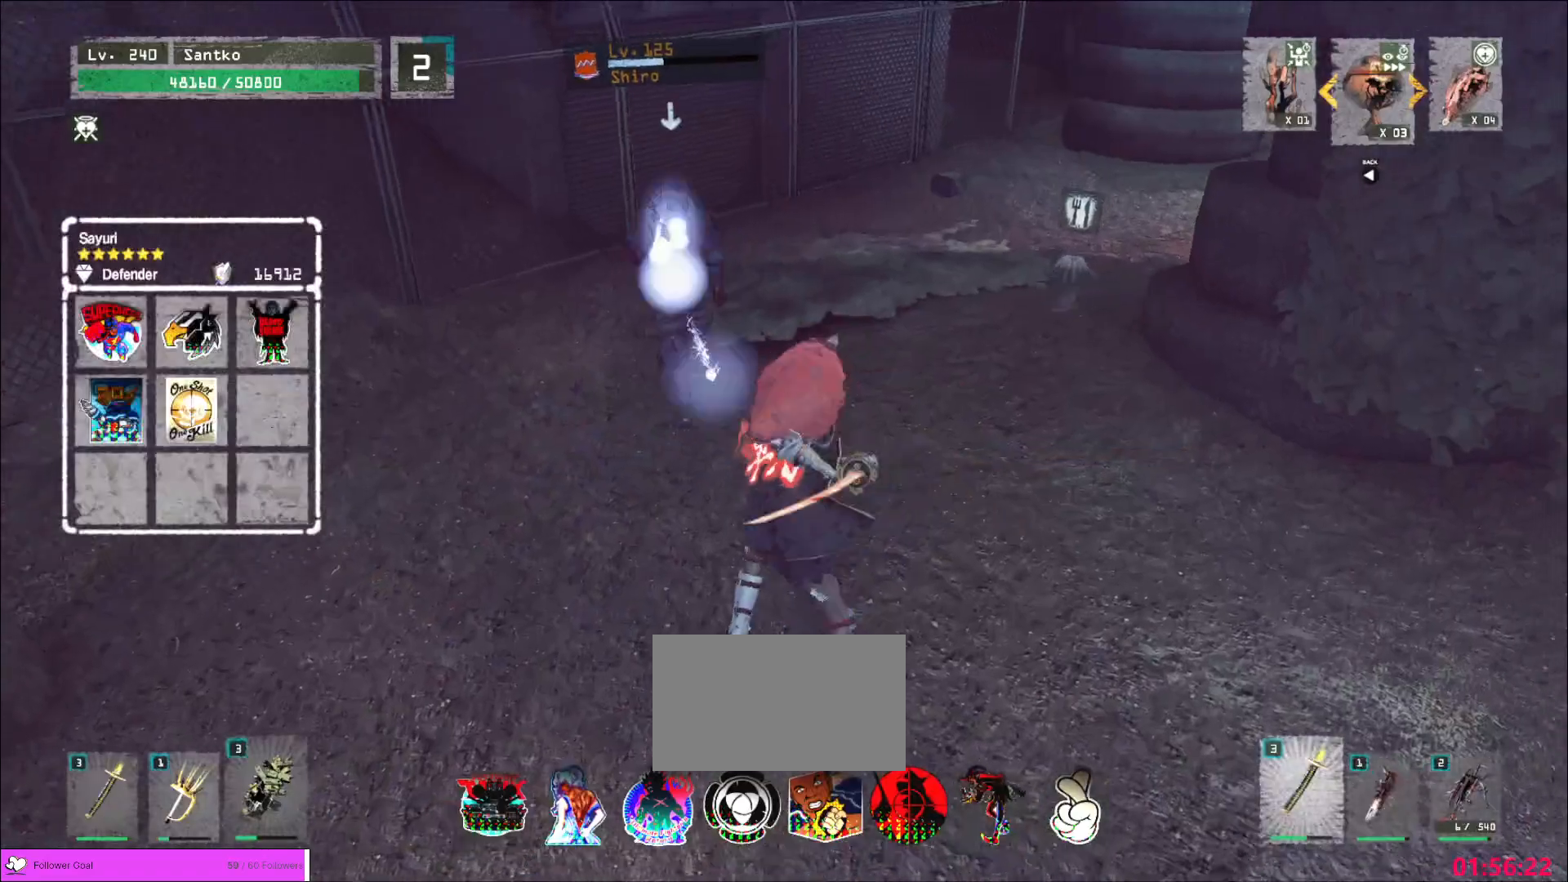
{"keys": ["w"], "mouse": [], "events": [[440, "q", "down"], [480, "q", "up"]]}
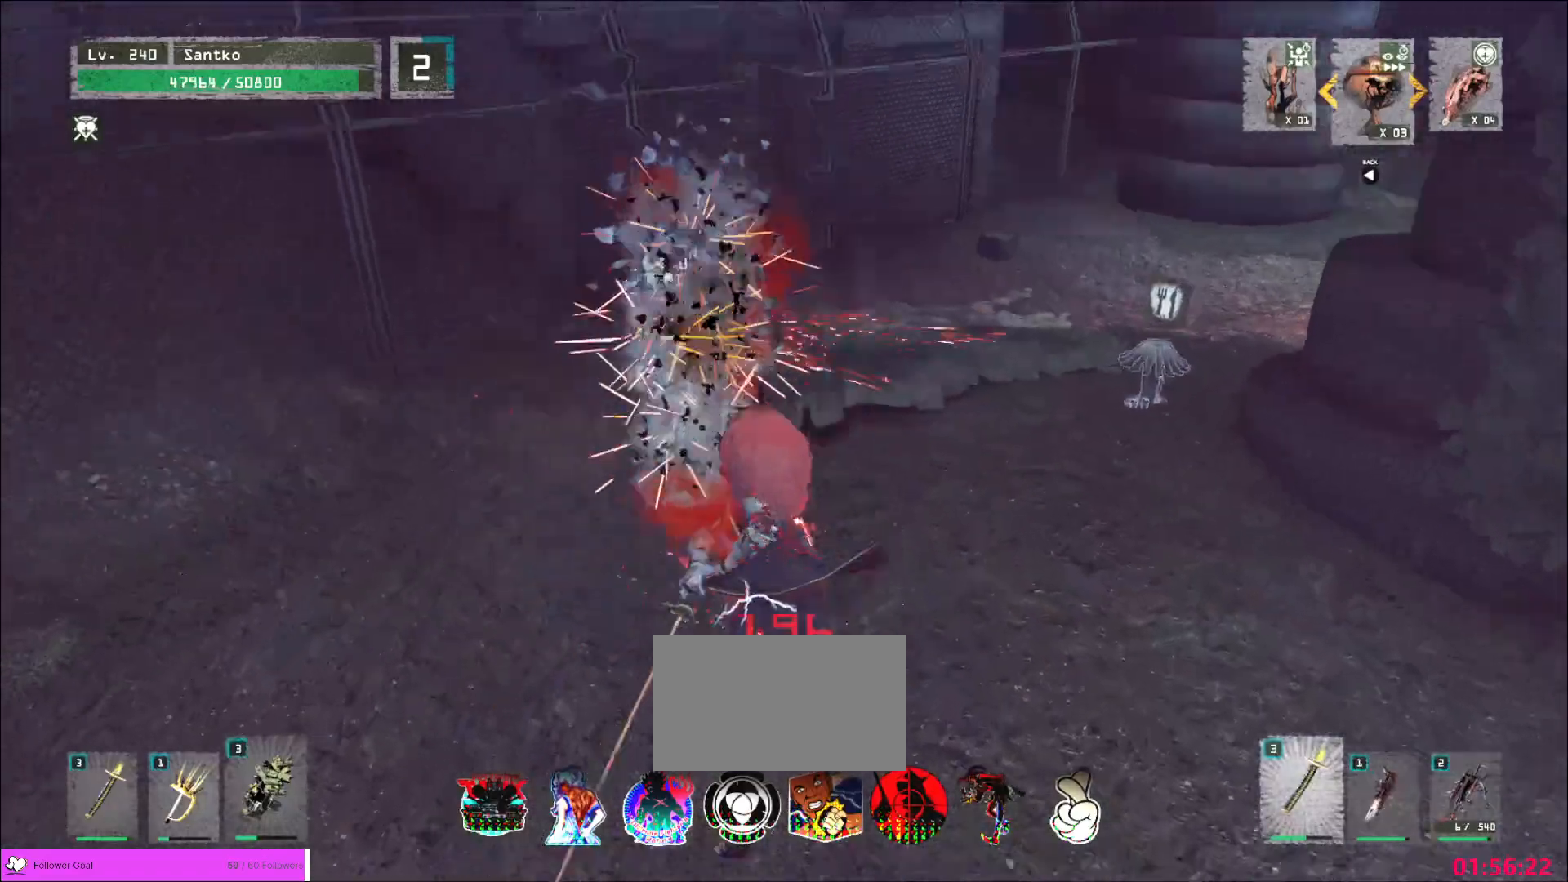
{"keys": ["a", "w"], "mouse": [], "events": [[480, "a", "down"]]}
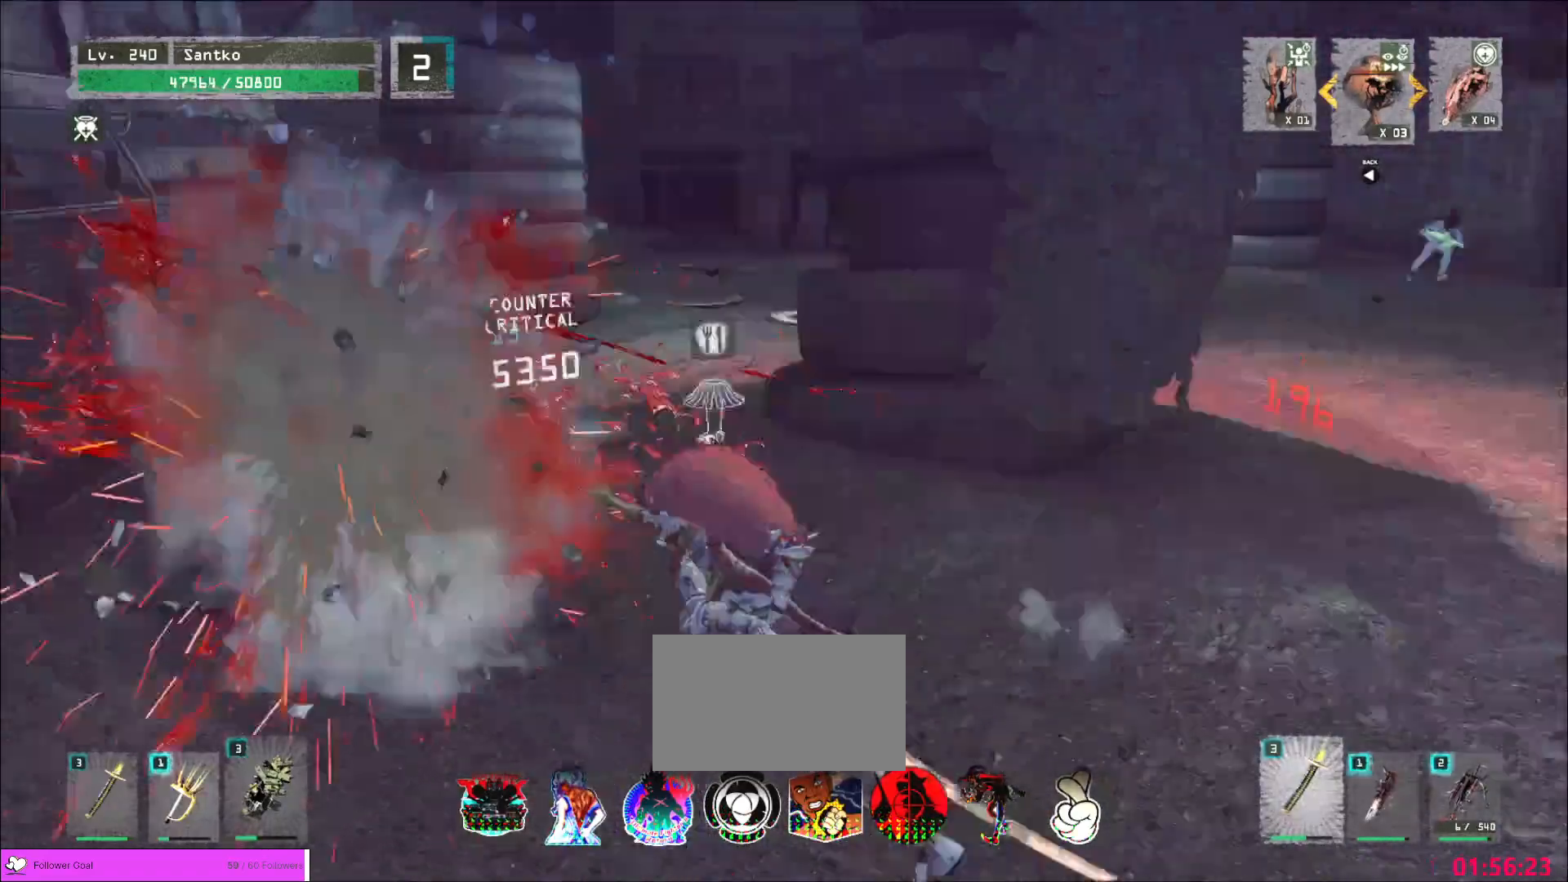
{"keys": ["w"], "mouse": [], "events": [[200, "a", "up"]]}
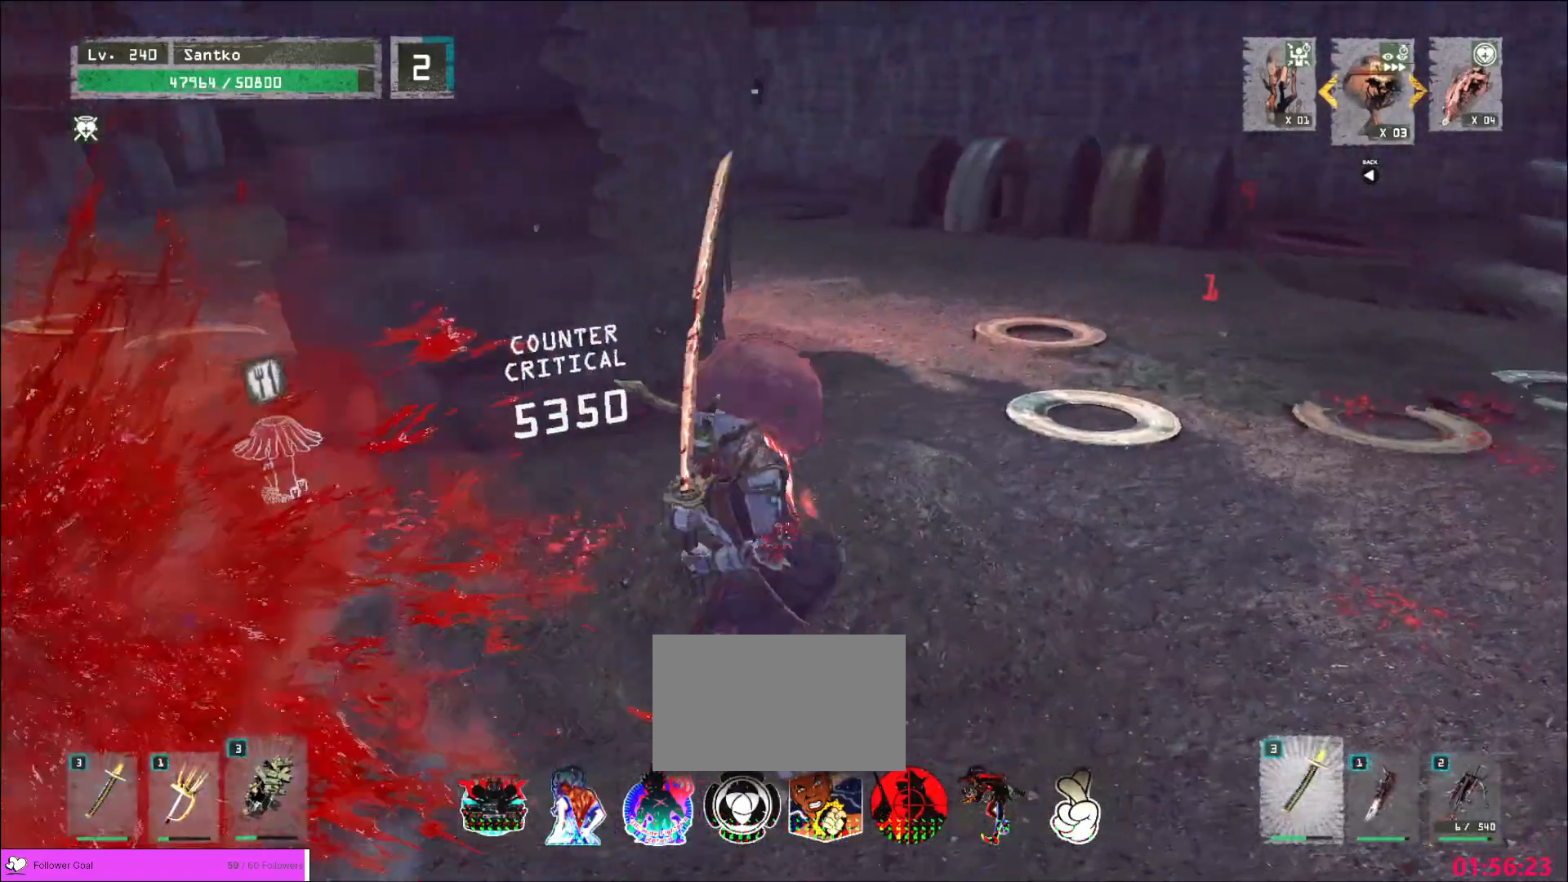
{"keys": ["ctrl", "d", "w"], "mouse": [], "events": [[120, "d", "down"], [400, "ctrl", "down"]]}
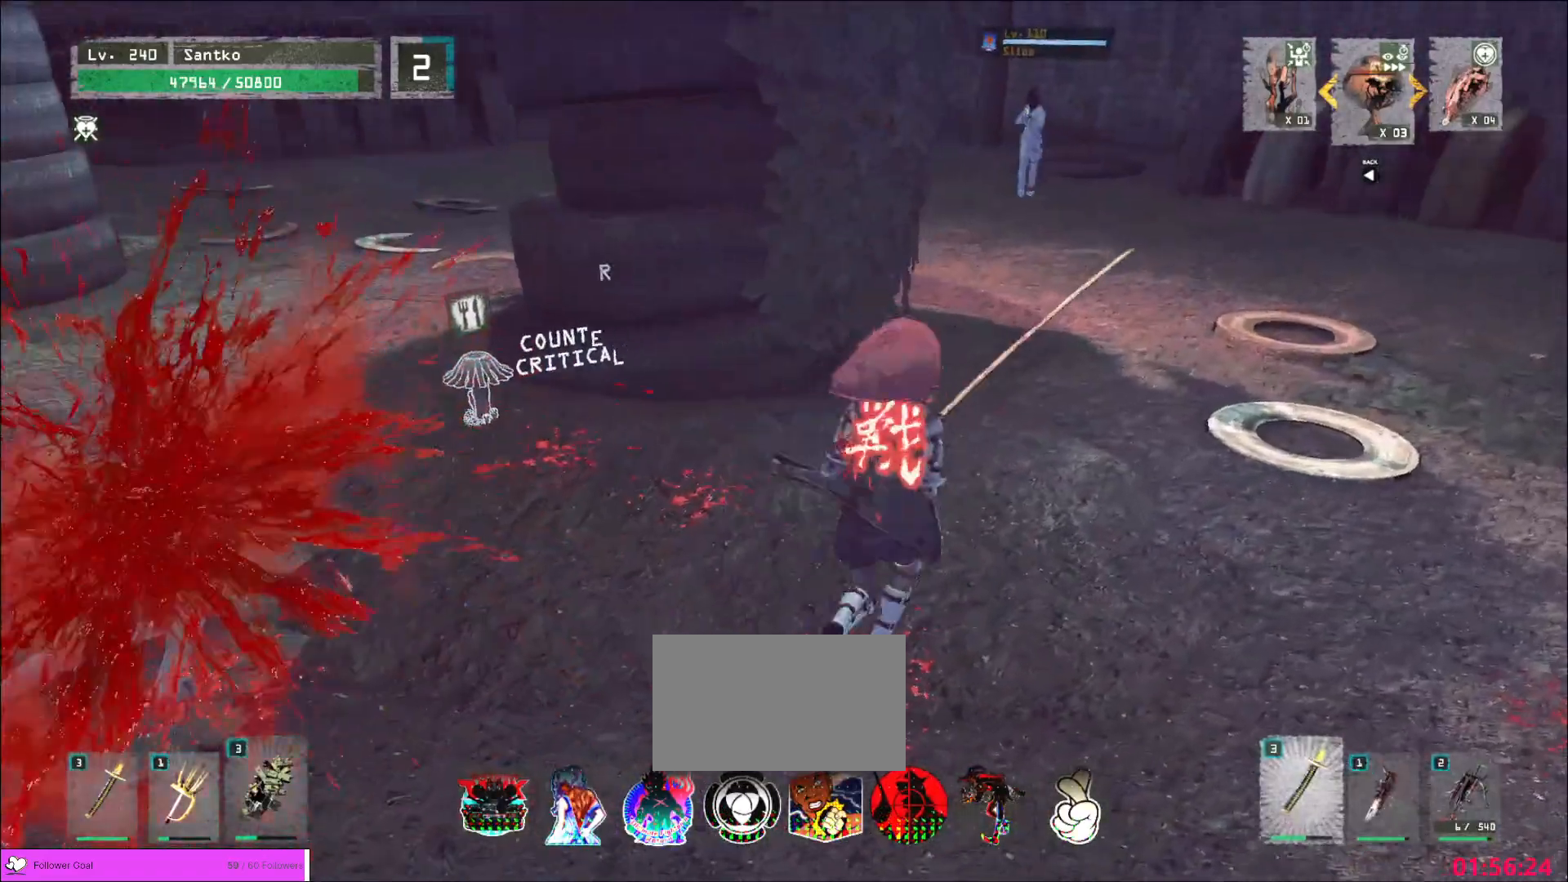
{"keys": ["d", "w"], "mouse": [], "events": [[40, "ctrl", "up"], [240, "mouse_wheel", "down"], [480, "mouse_wheel", "up"]]}
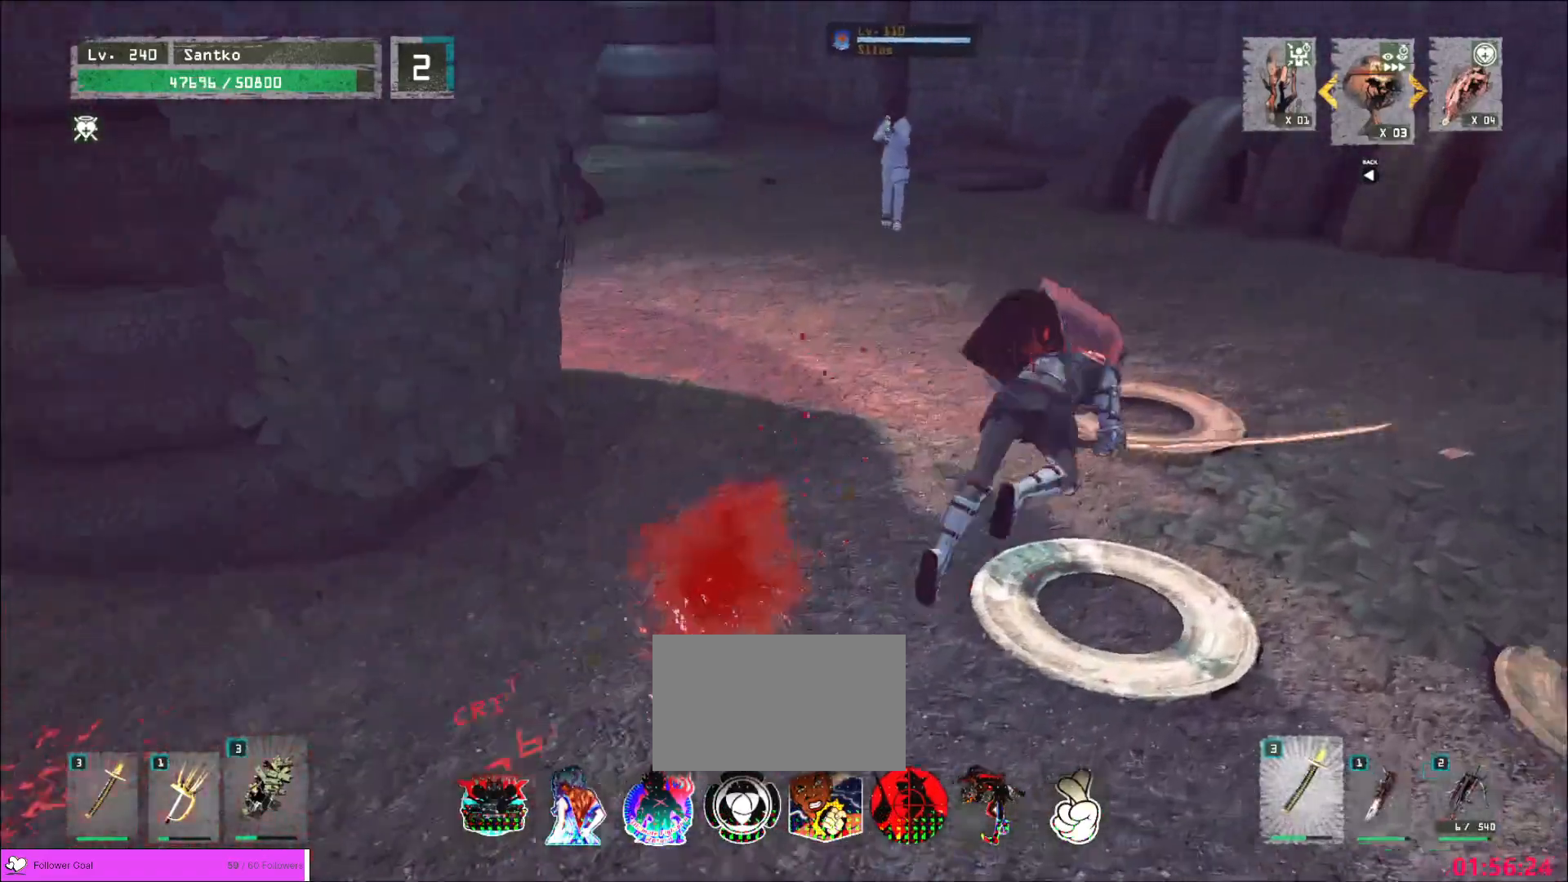
{"keys": ["w"], "mouse": ["wheel"], "events": [[120, "d", "up"], [440, "mouse_wheel", "down"]]}